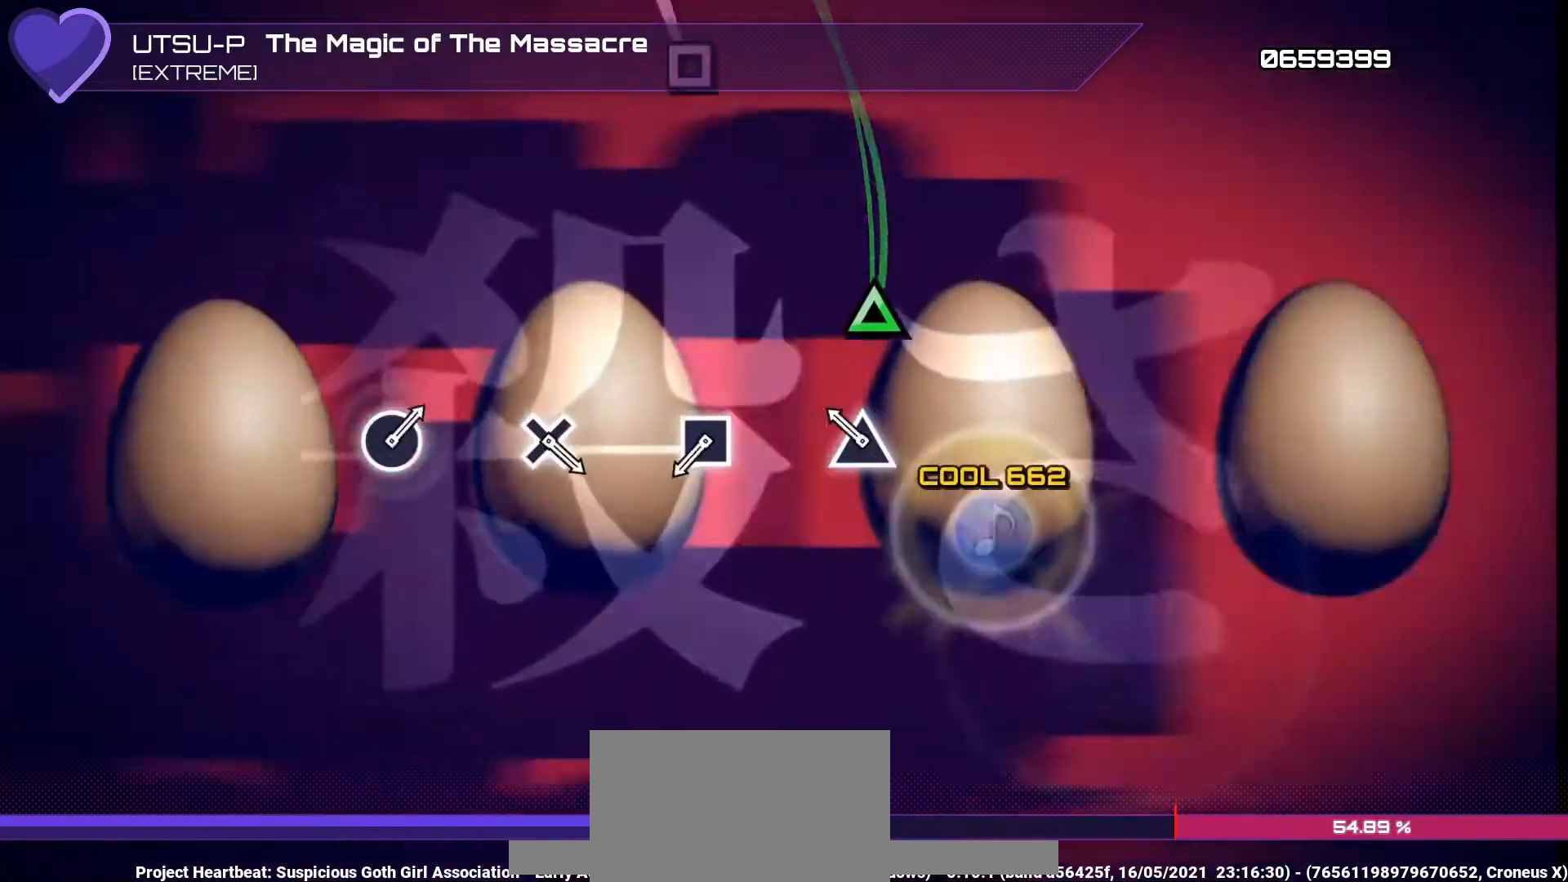
Gameplay with a controller (PlayStation layout); each line is a JSON object with the inputs held at the frame after it. "events" lists button and stick changes between this image and that frame as [ms after this image, input, new state], when the widget could be followed in between. Not read: L3 R3.
{"buttons": ["SQUARE"], "left_stick": "center", "right_stick": "center", "events": [[200, "TRIANGLE", "down"], [300, "TRIANGLE", "up"], [500, "SQUARE", "down"]]}
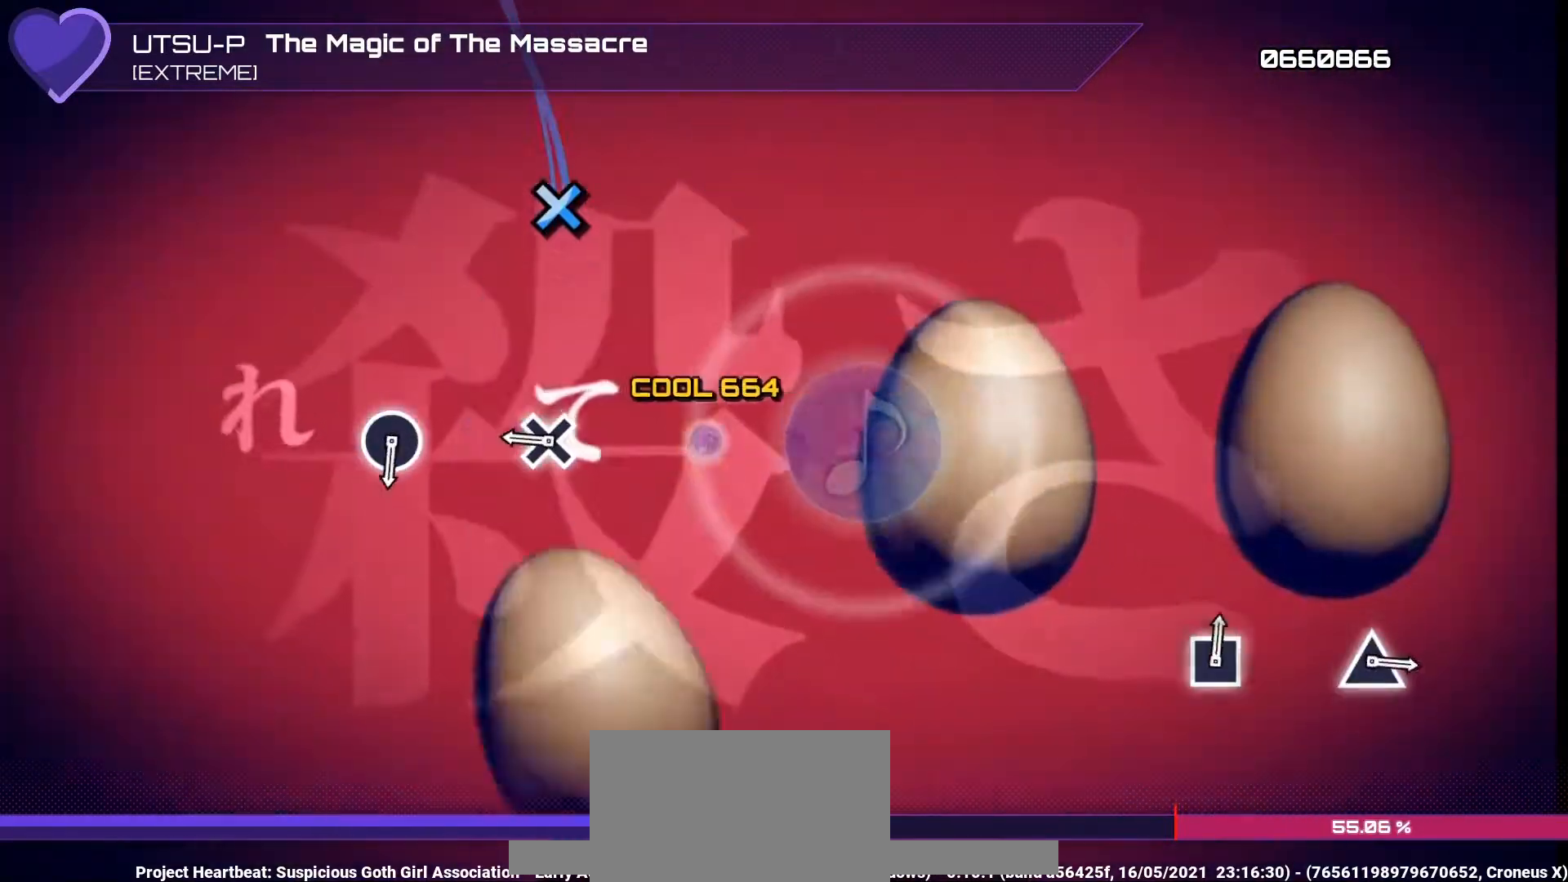
{"buttons": [], "left_stick": "center", "right_stick": "center", "events": [[100, "SQUARE", "up"], [333, "CROSS", "down"], [433, "CROSS", "up"]]}
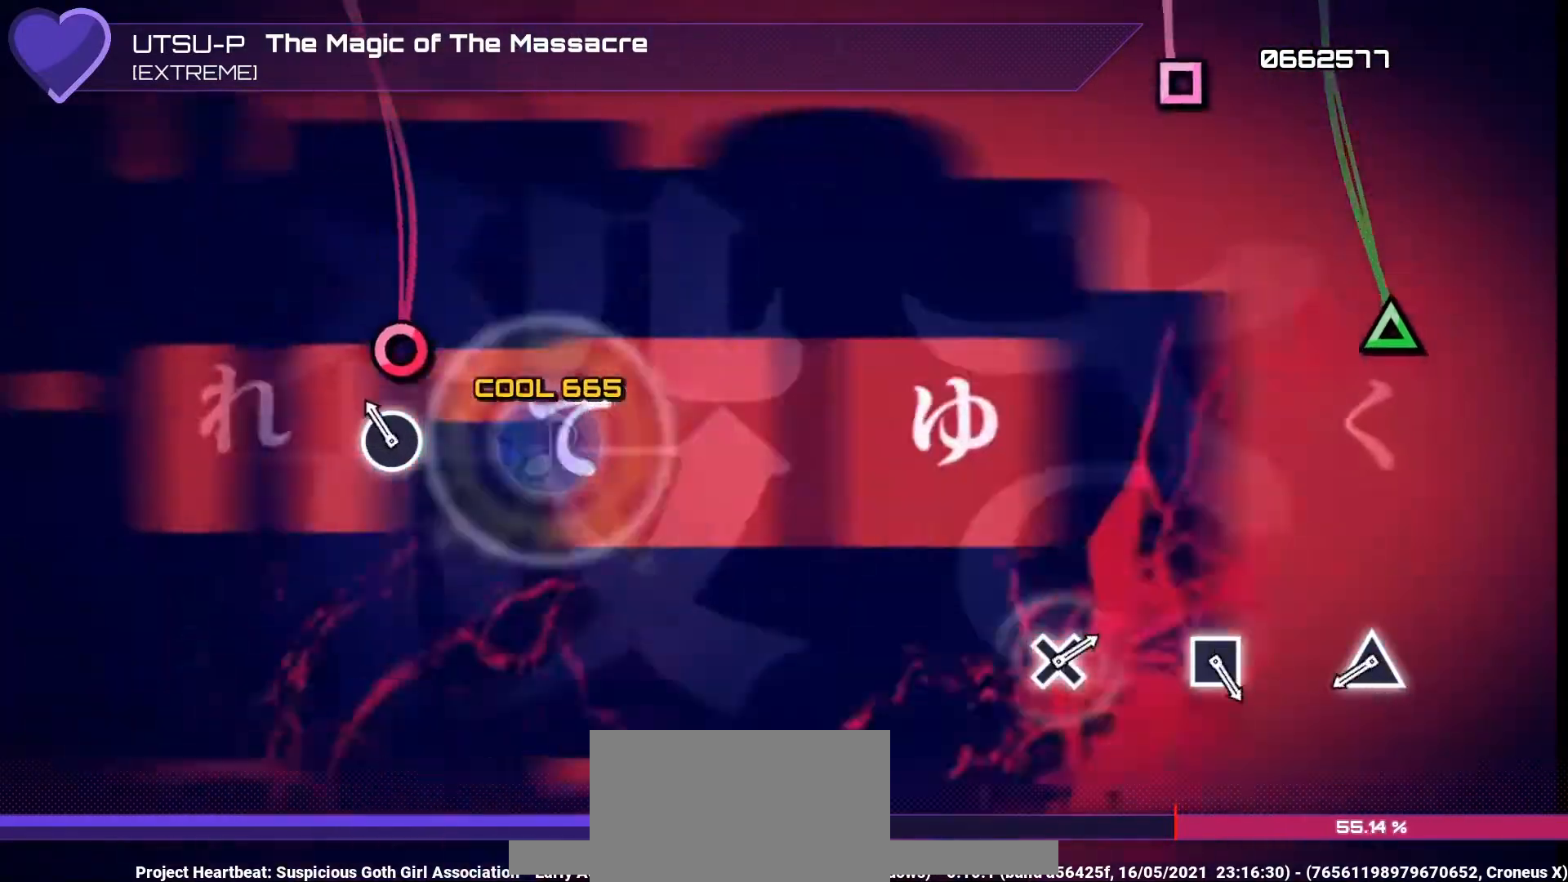
{"buttons": ["TRIANGLE"], "left_stick": "center", "right_stick": "center", "events": [[133, "CIRCLE", "down"], [233, "CIRCLE", "up"], [467, "TRIANGLE", "down"]]}
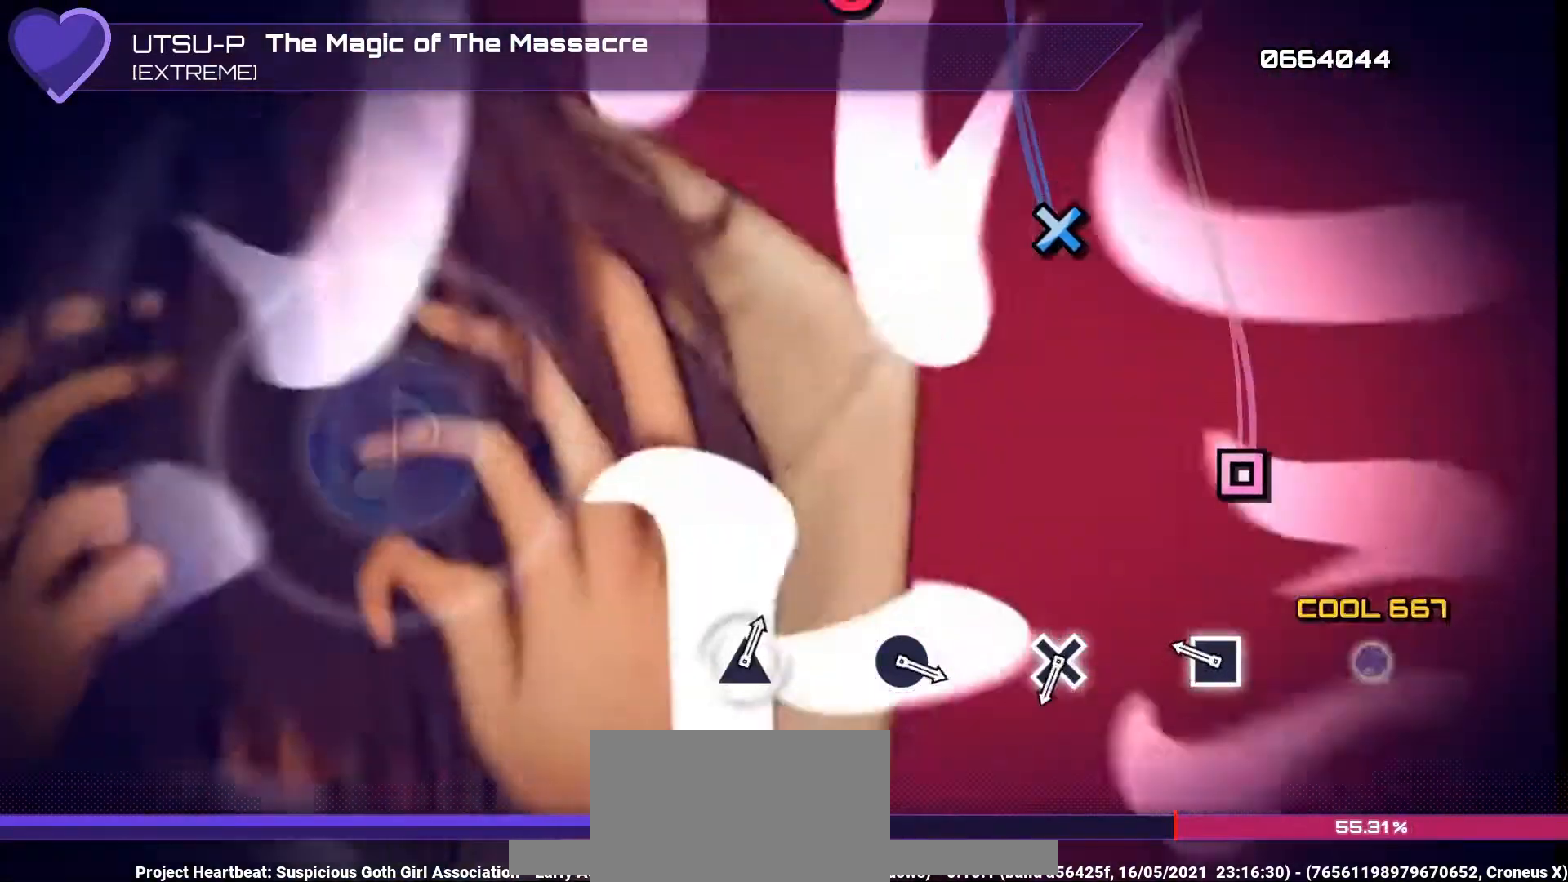
{"buttons": [], "left_stick": "center", "right_stick": "center", "events": [[67, "TRIANGLE", "up"], [300, "SQUARE", "down"], [400, "SQUARE", "up"]]}
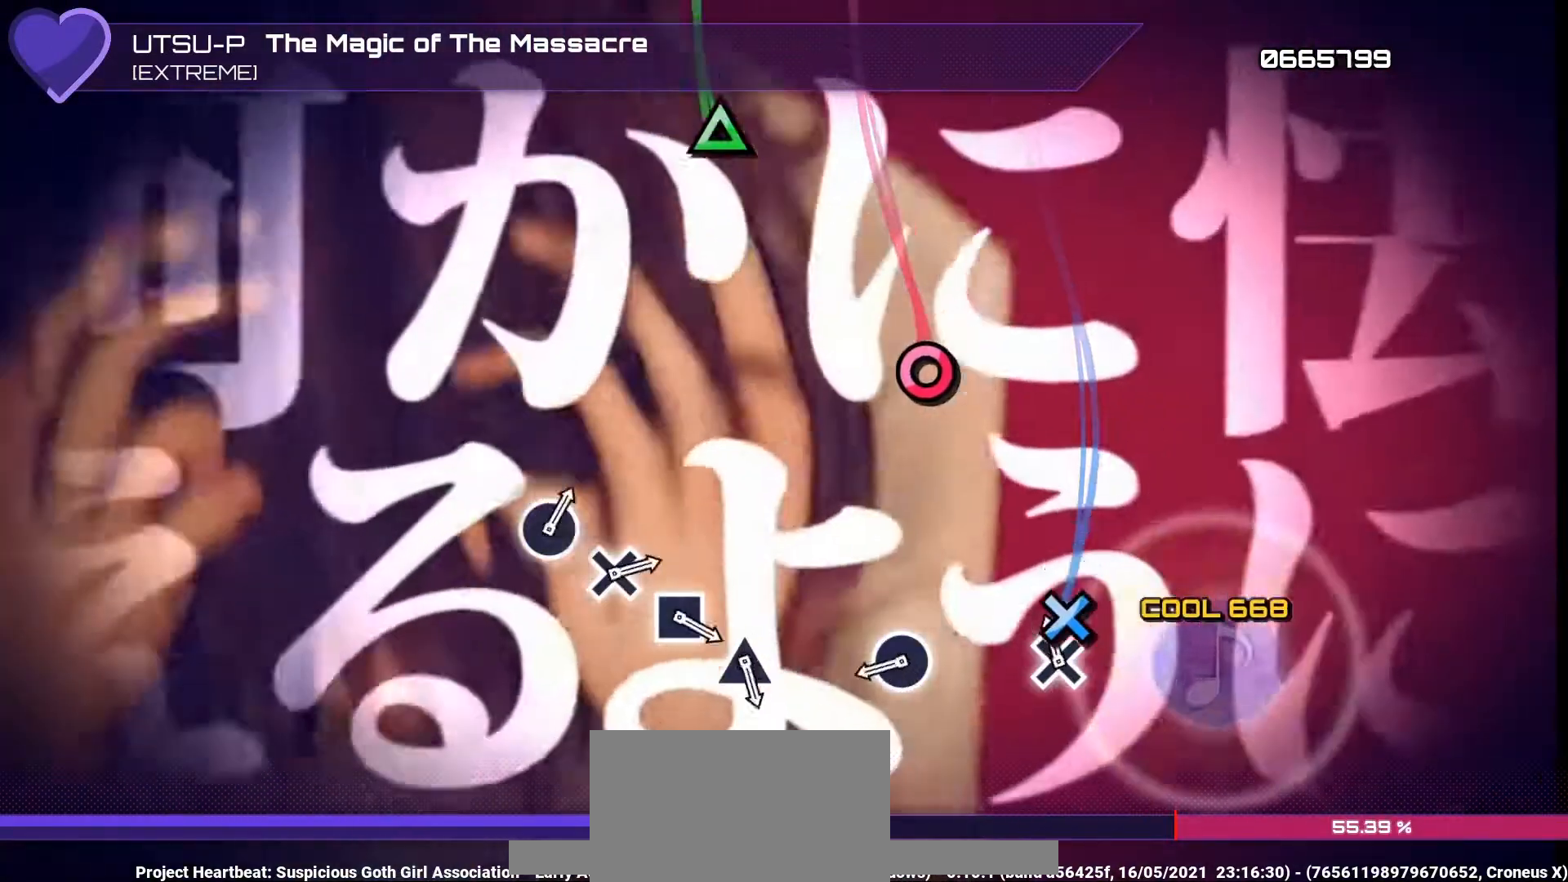
{"buttons": [], "left_stick": "center", "right_stick": "center", "events": [[100, "CROSS", "down"], [200, "CROSS", "up"], [400, "CIRCLE", "down"], [500, "CIRCLE", "up"]]}
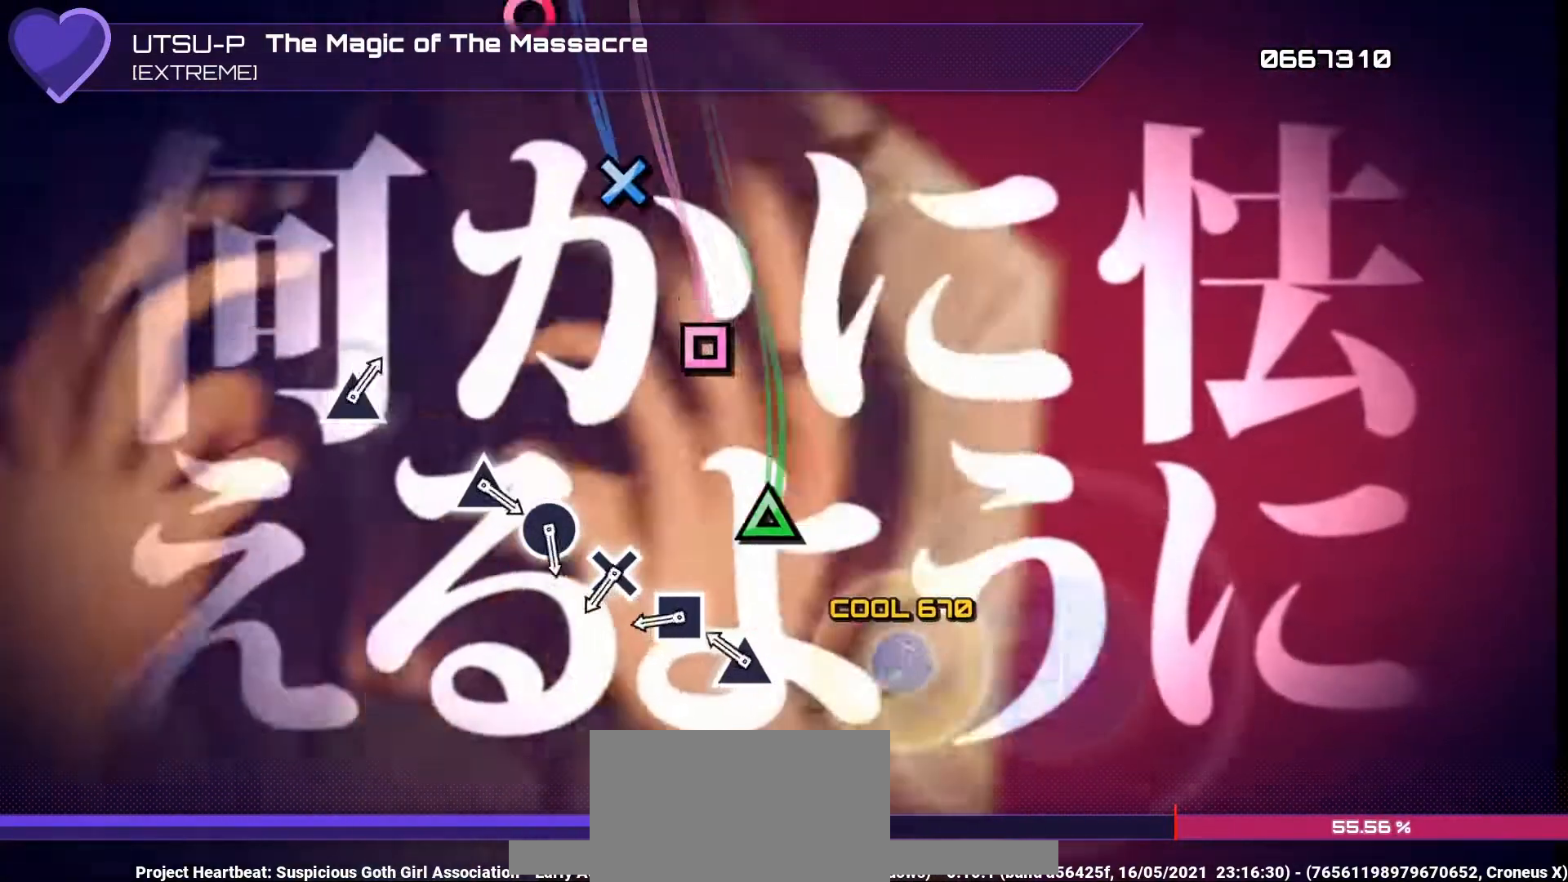
{"buttons": [], "left_stick": "center", "right_stick": "center", "events": [[233, "TRIANGLE", "down"], [300, "TRIANGLE", "up"], [400, "SQUARE", "down"], [467, "SQUARE", "up"]]}
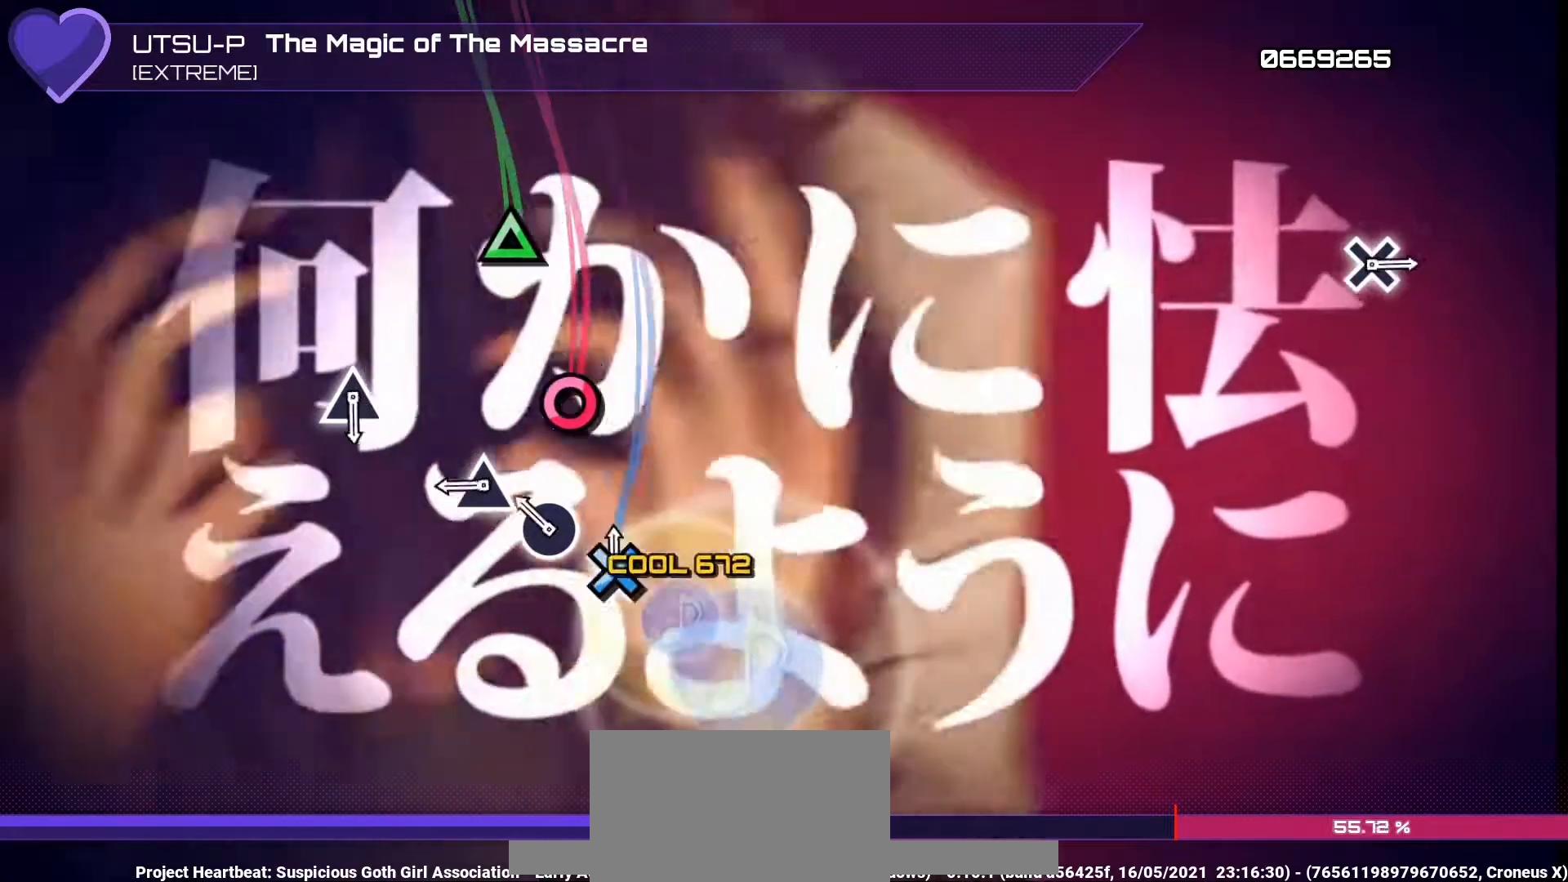
{"buttons": [], "left_stick": "center", "right_stick": "center", "events": [[33, "CROSS", "down"], [100, "CROSS", "up"], [200, "CIRCLE", "down"], [267, "CIRCLE", "up"], [333, "TRIANGLE", "down"], [433, "TRIANGLE", "up"]]}
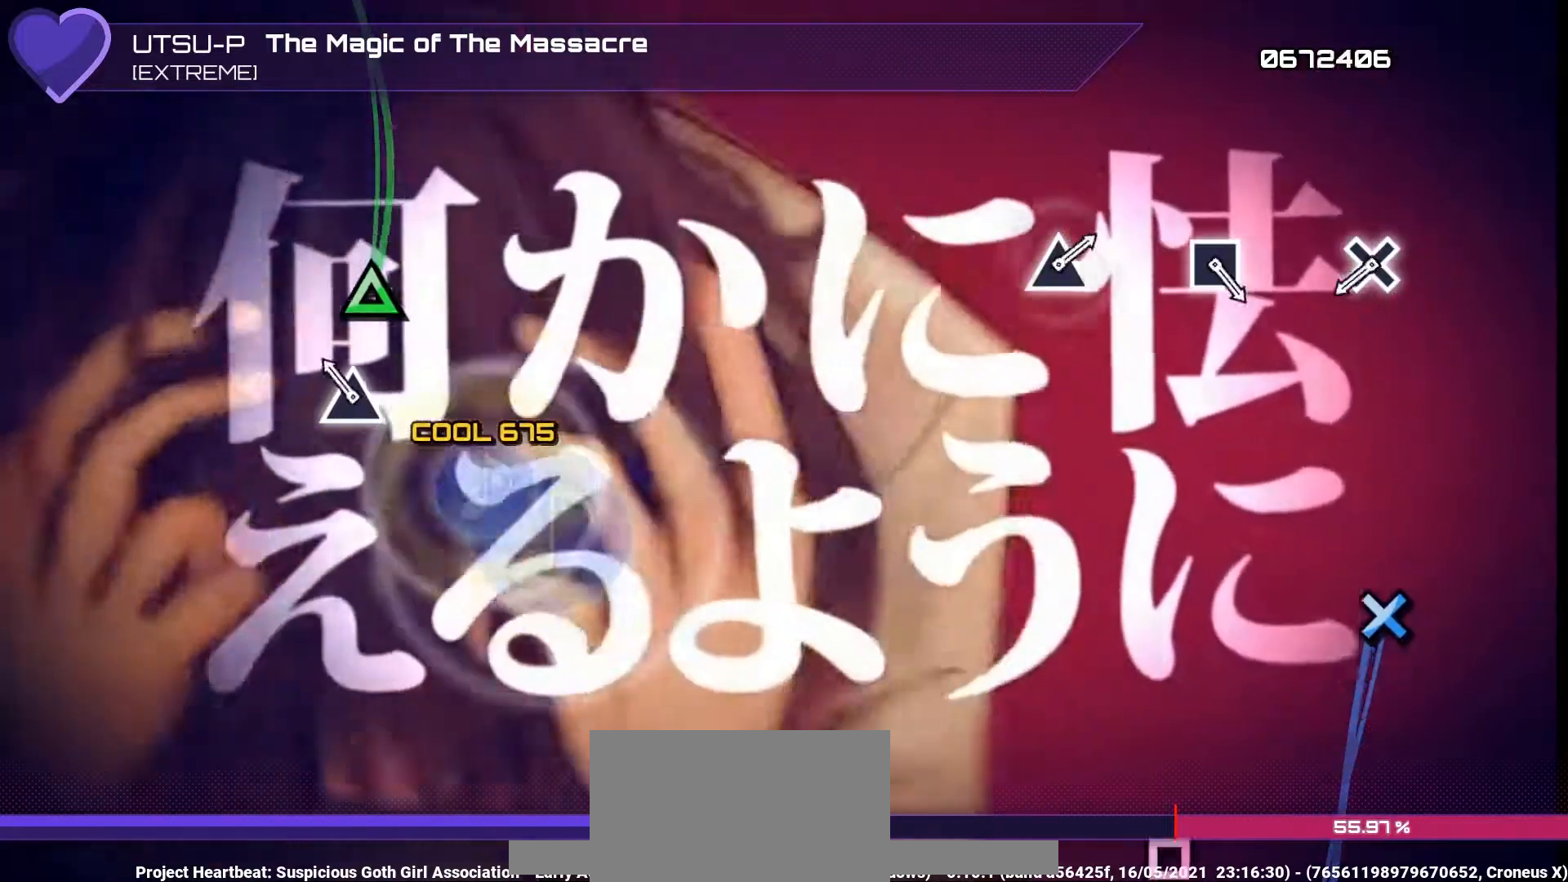
{"buttons": ["CROSS"], "left_stick": "center", "right_stick": "center", "events": [[167, "TRIANGLE", "down"], [267, "TRIANGLE", "up"], [500, "CROSS", "down"]]}
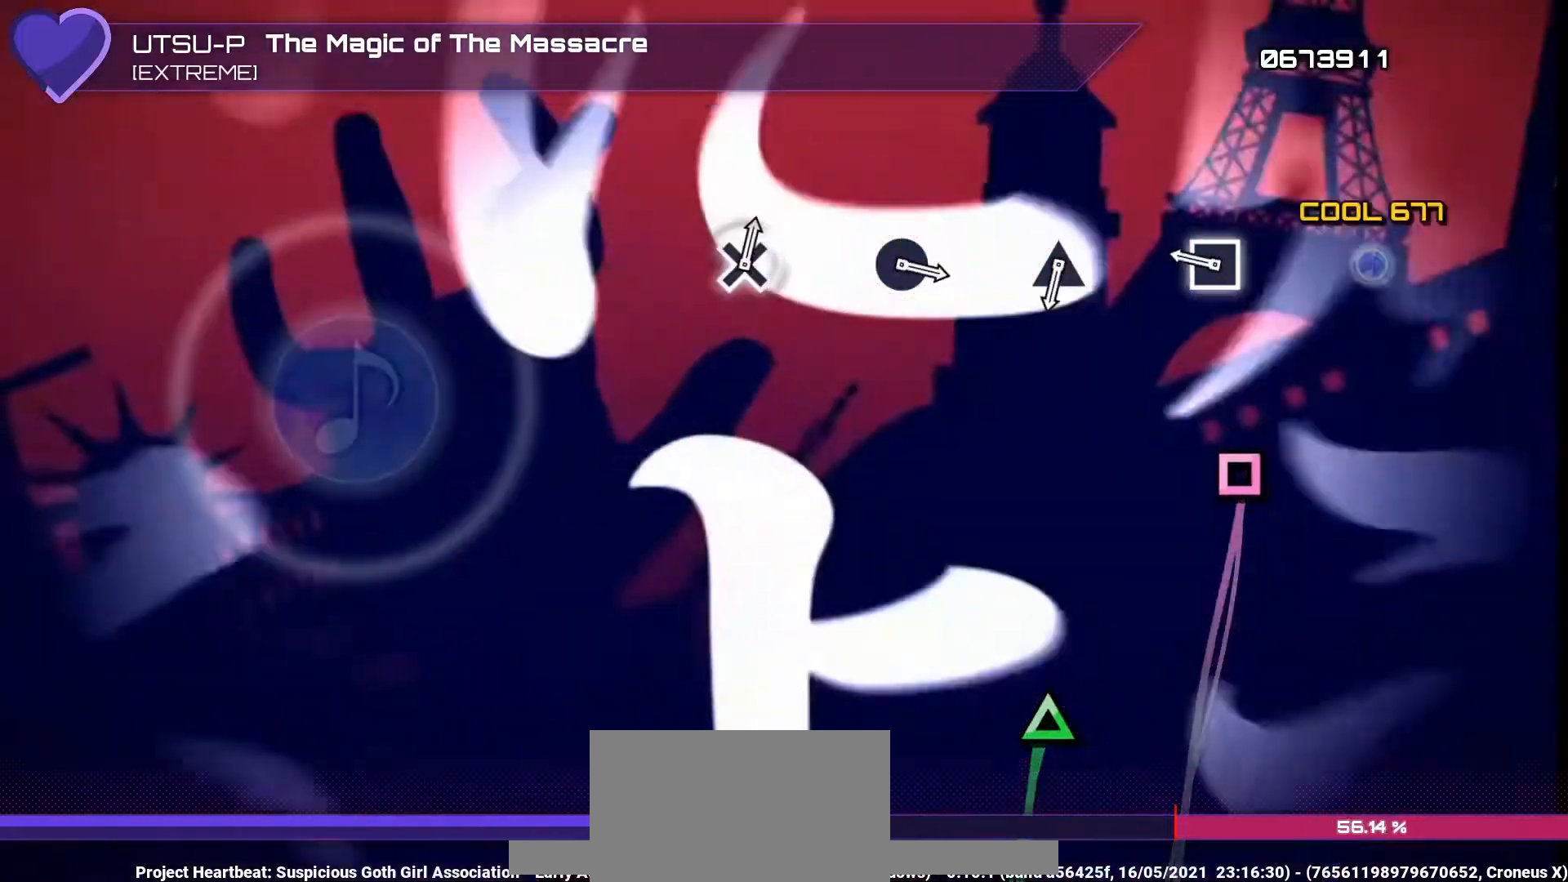
{"buttons": [], "left_stick": "center", "right_stick": "center", "events": [[100, "CROSS", "up"], [333, "SQUARE", "down"], [433, "SQUARE", "up"]]}
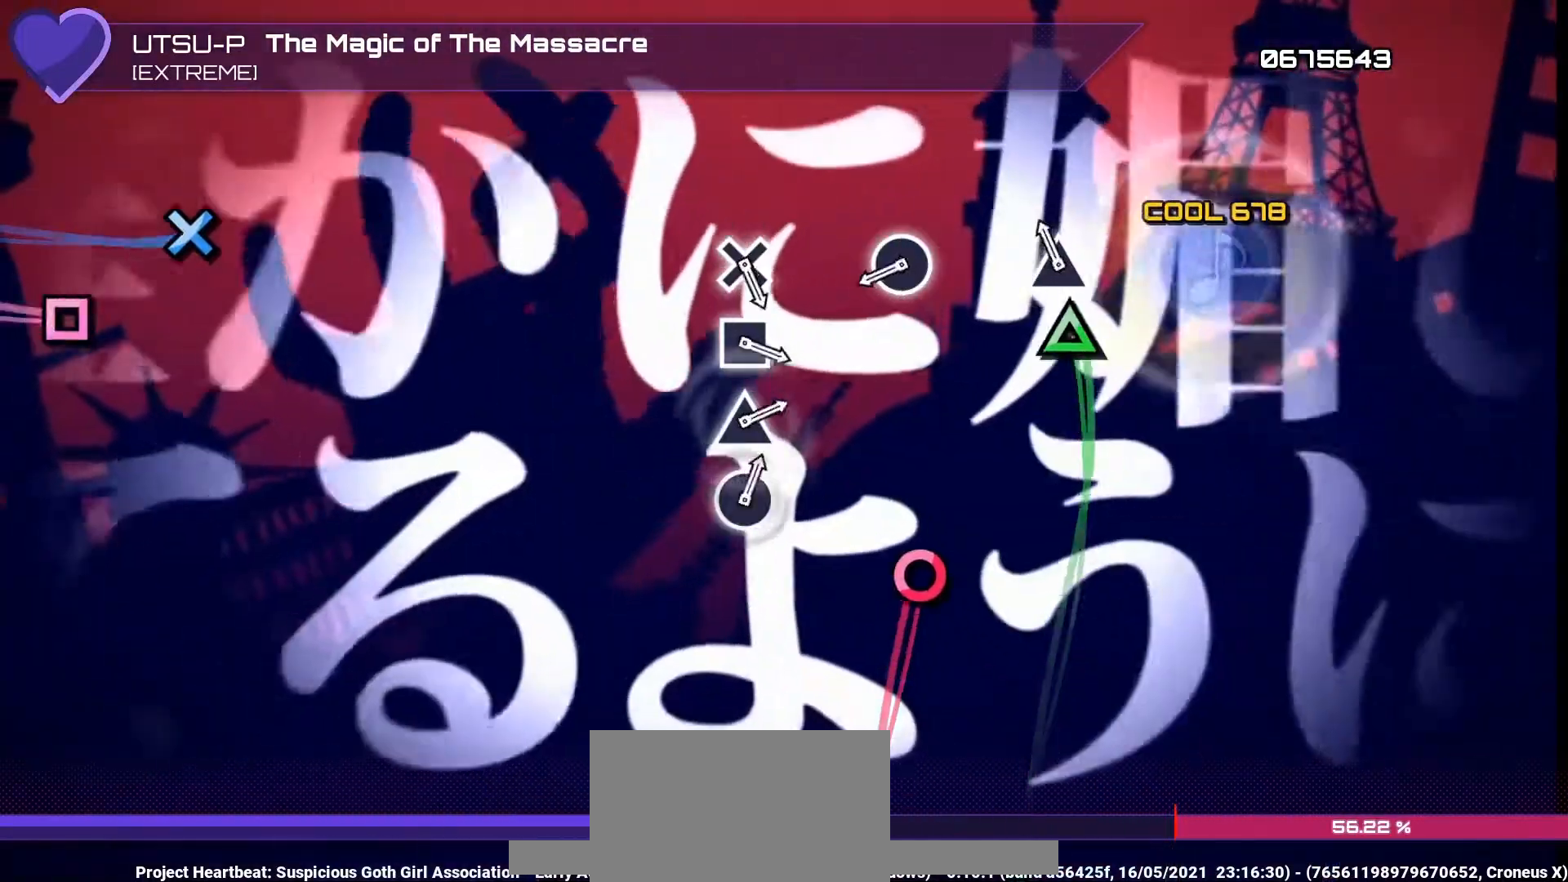
{"buttons": ["CIRCLE"], "left_stick": "center", "right_stick": "center", "events": [[133, "TRIANGLE", "down"], [233, "TRIANGLE", "up"], [400, "CIRCLE", "down"]]}
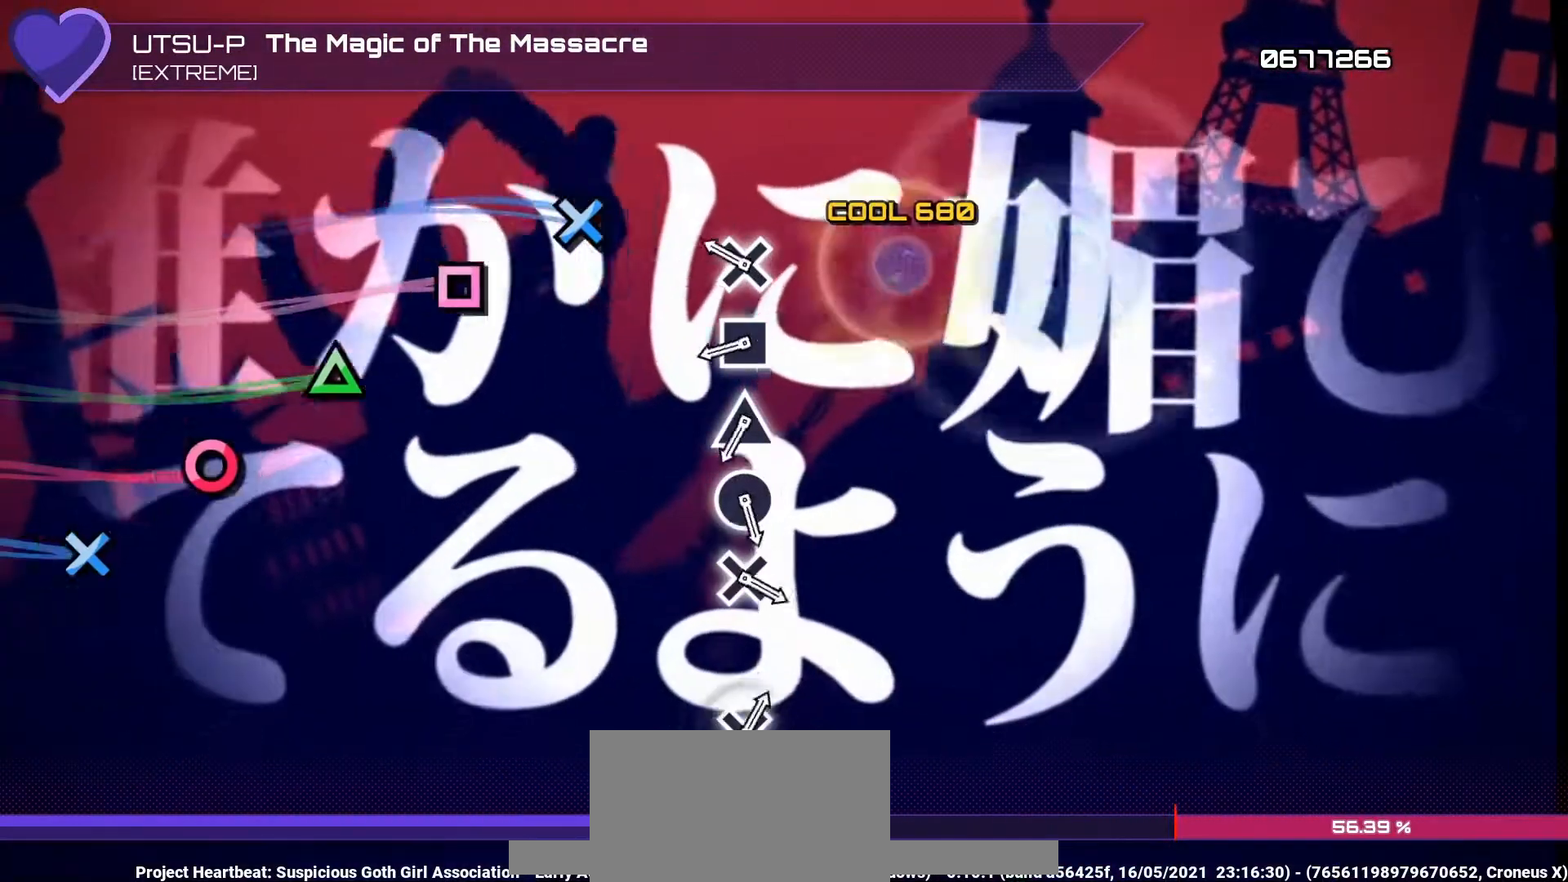
{"buttons": [], "left_stick": "center", "right_stick": "center", "events": [[33, "CIRCLE", "up"], [233, "CROSS", "down"], [300, "CROSS", "up"], [400, "SQUARE", "down"], [467, "SQUARE", "up"]]}
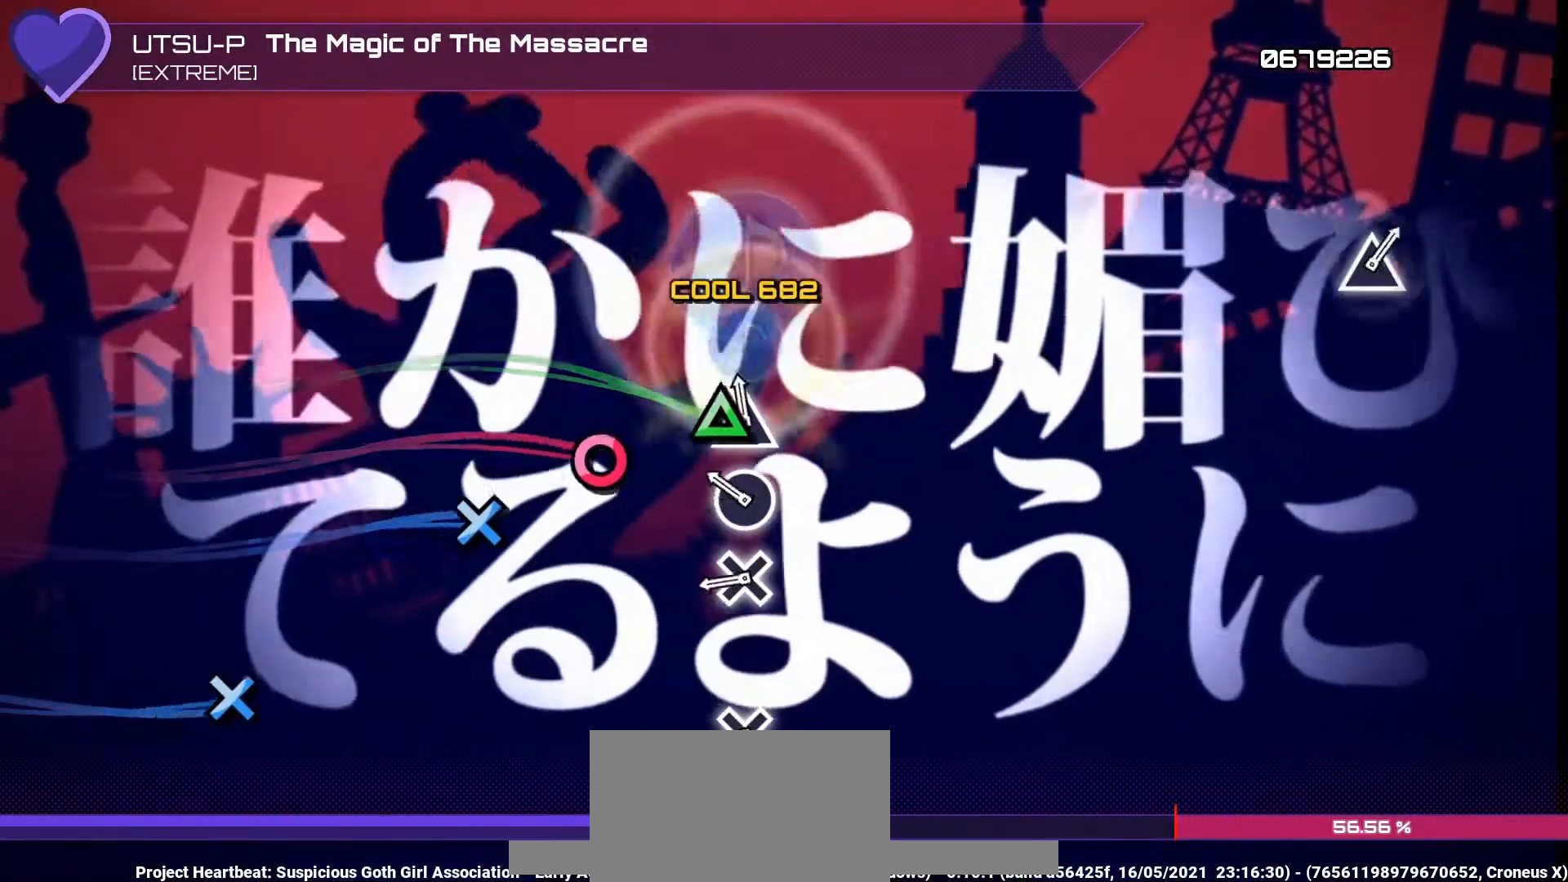
{"buttons": [], "left_stick": "center", "right_stick": "center", "events": [[67, "TRIANGLE", "down"], [133, "TRIANGLE", "up"], [233, "CIRCLE", "down"], [300, "CIRCLE", "up"], [400, "CROSS", "down"], [500, "CROSS", "up"]]}
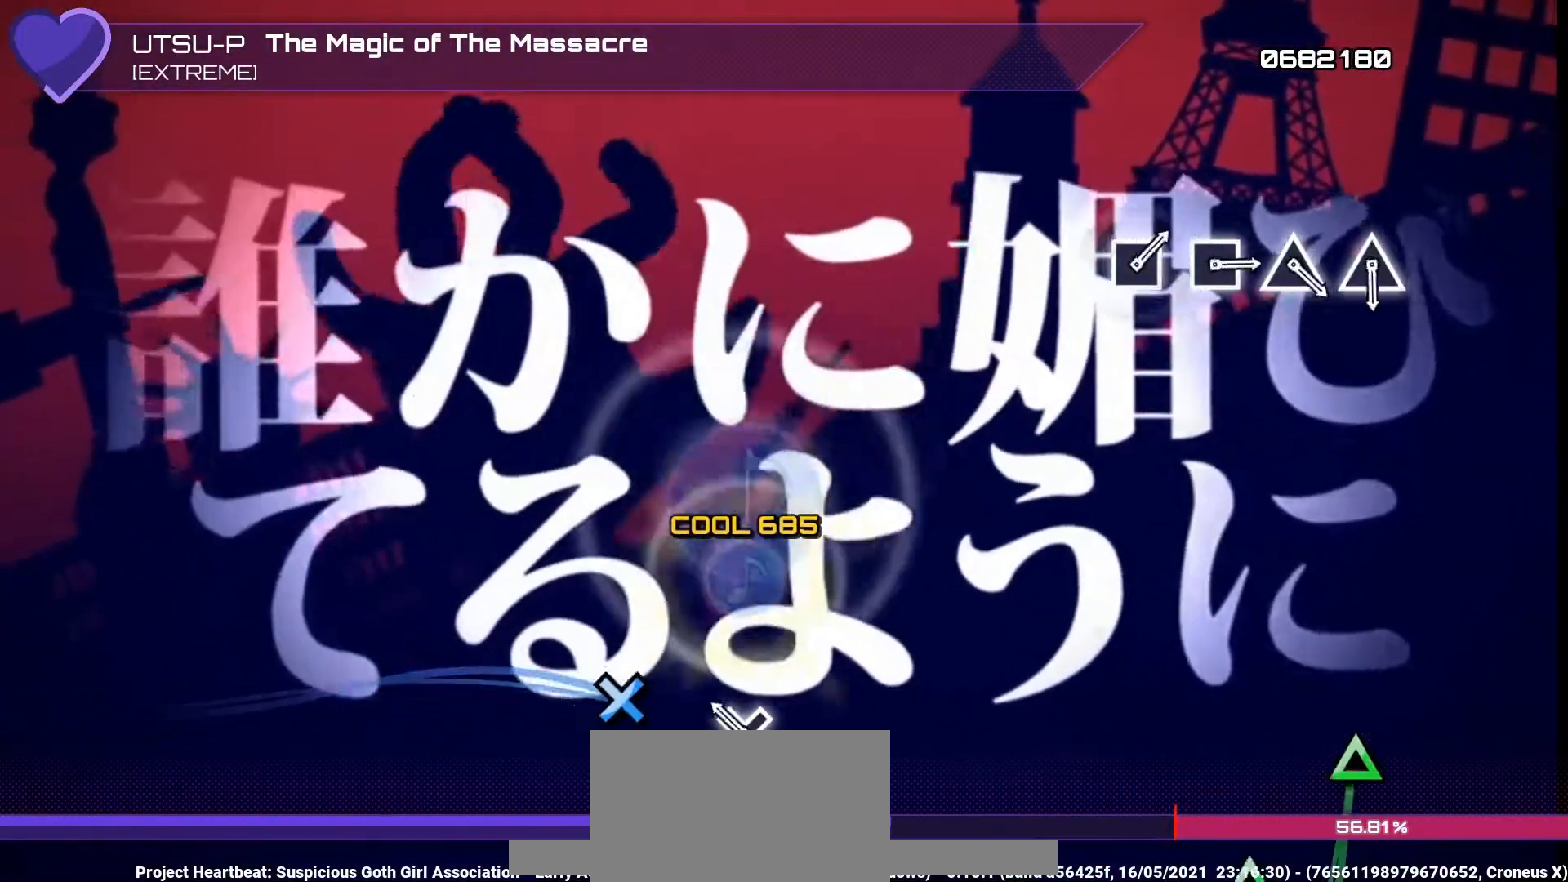
{"buttons": [], "left_stick": "center", "right_stick": "center", "events": [[167, "CROSS", "down"], [300, "CROSS", "up"]]}
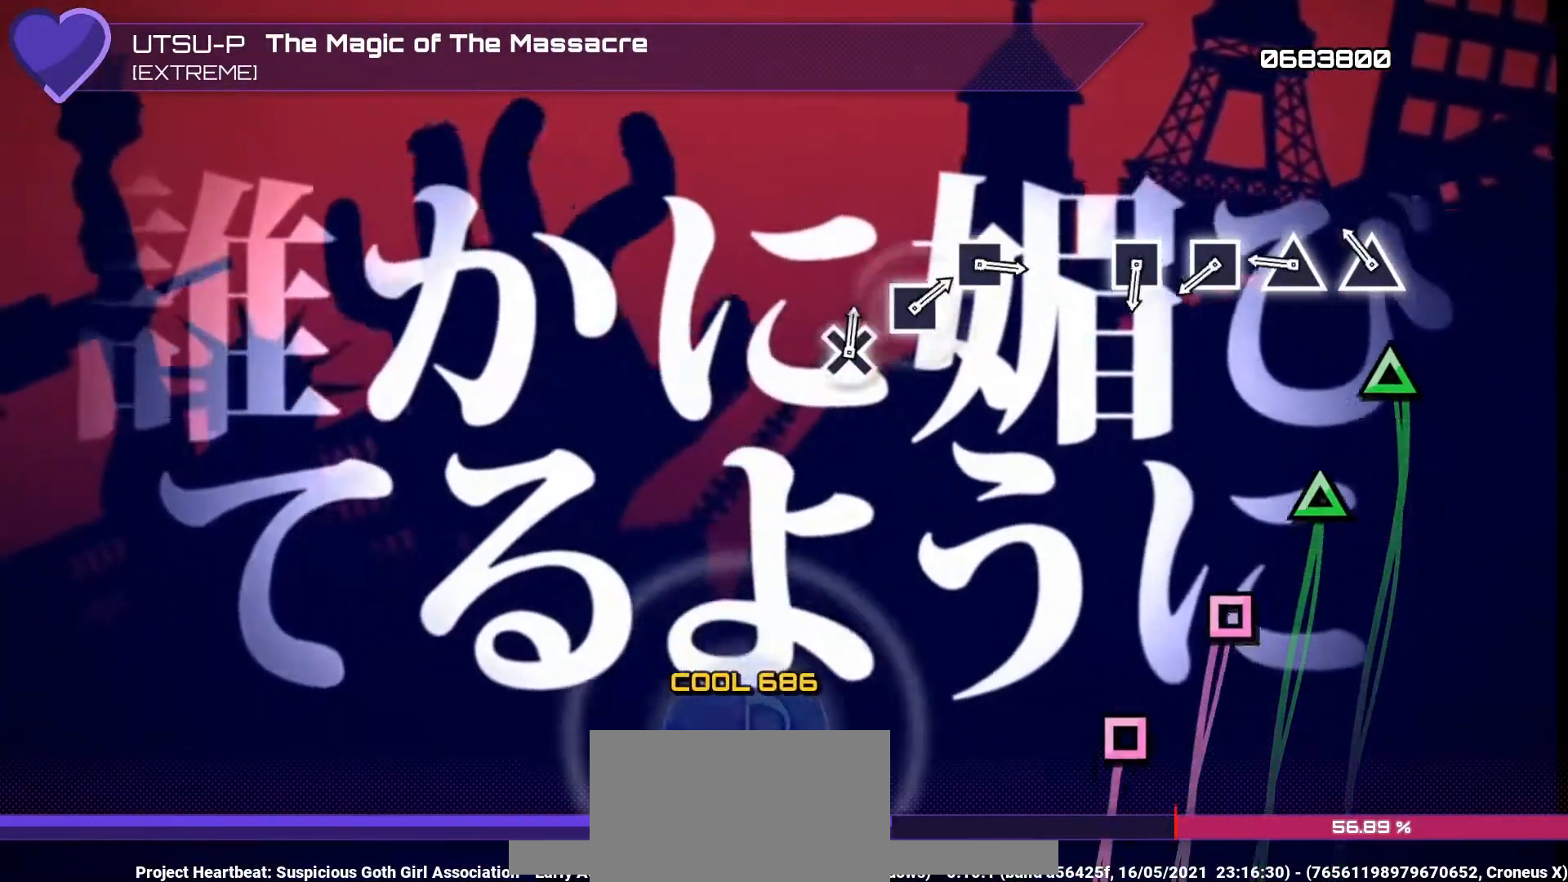
{"buttons": ["SQUARE"], "left_stick": "center", "right_stick": "center", "events": [[167, "TRIANGLE", "down"], [267, "TRIANGLE", "up"], [333, "TRIANGLE", "down"], [433, "TRIANGLE", "up"], [500, "SQUARE", "down"]]}
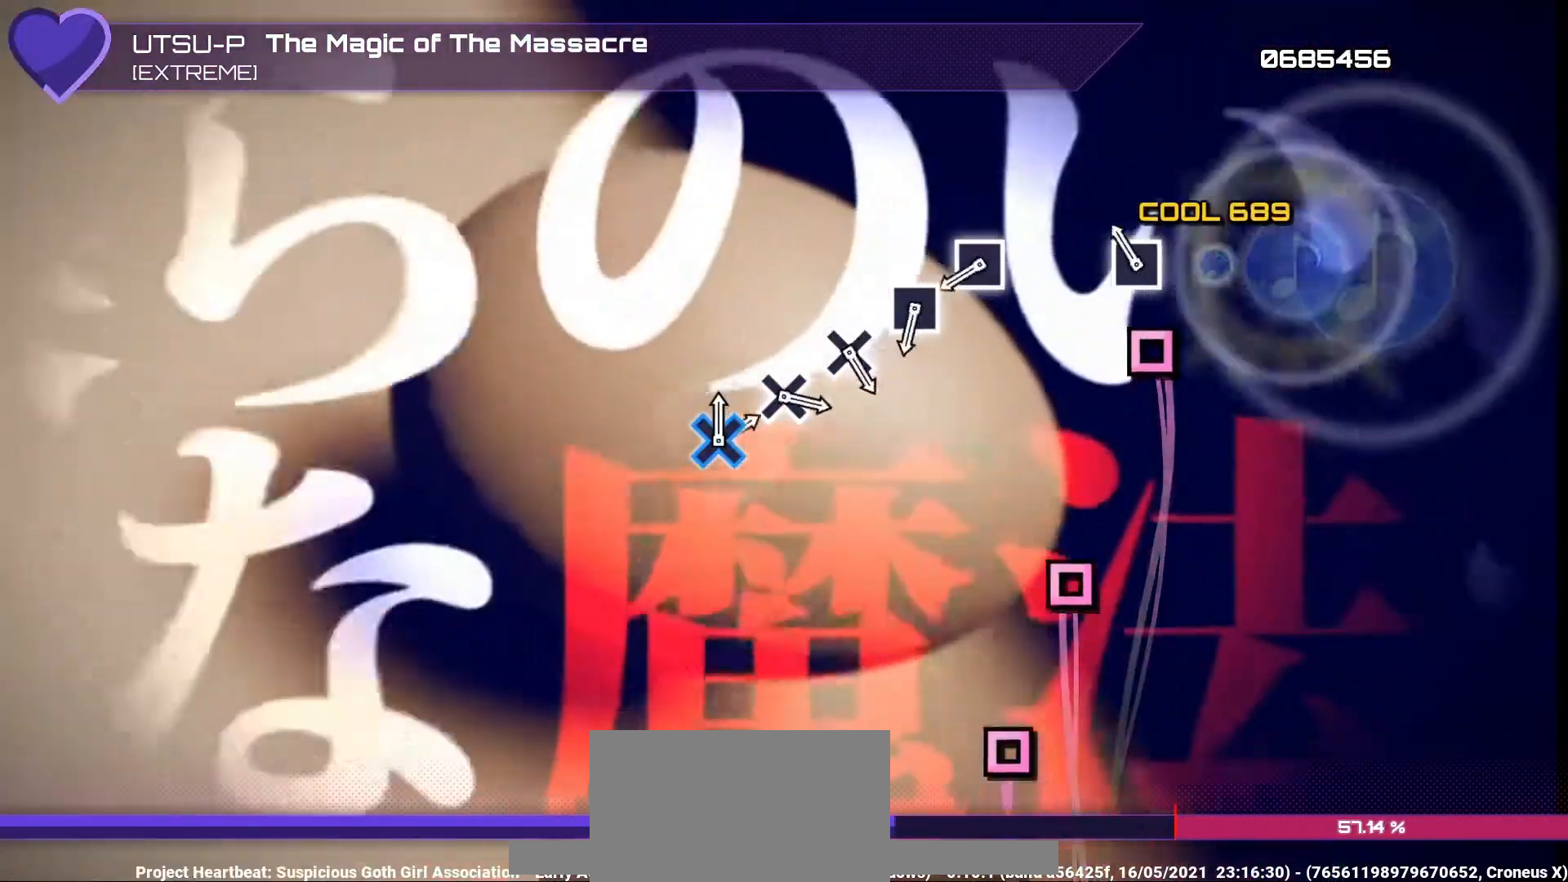
{"buttons": ["SQUARE"], "left_stick": "center", "right_stick": "center", "events": [[100, "SQUARE", "up"], [167, "SQUARE", "down"], [267, "SQUARE", "up"], [433, "SQUARE", "down"]]}
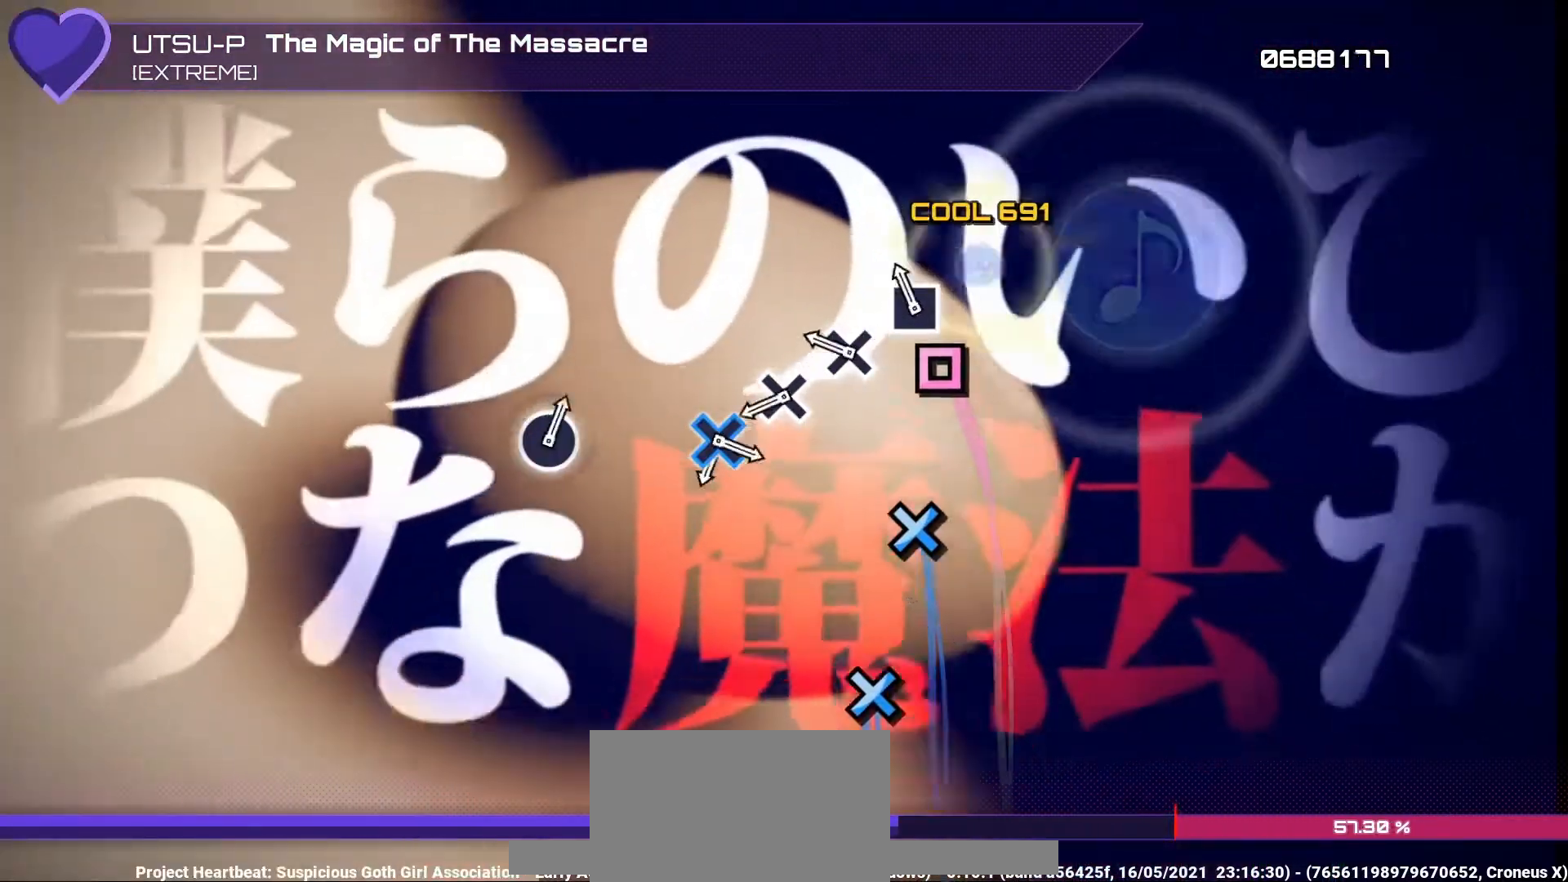
{"buttons": [], "left_stick": "center", "right_stick": "center", "events": [[33, "SQUARE", "up"], [100, "SQUARE", "down"], [167, "SQUARE", "up"], [267, "CROSS", "down"], [333, "CROSS", "up"], [400, "CROSS", "down"], [500, "CROSS", "up"]]}
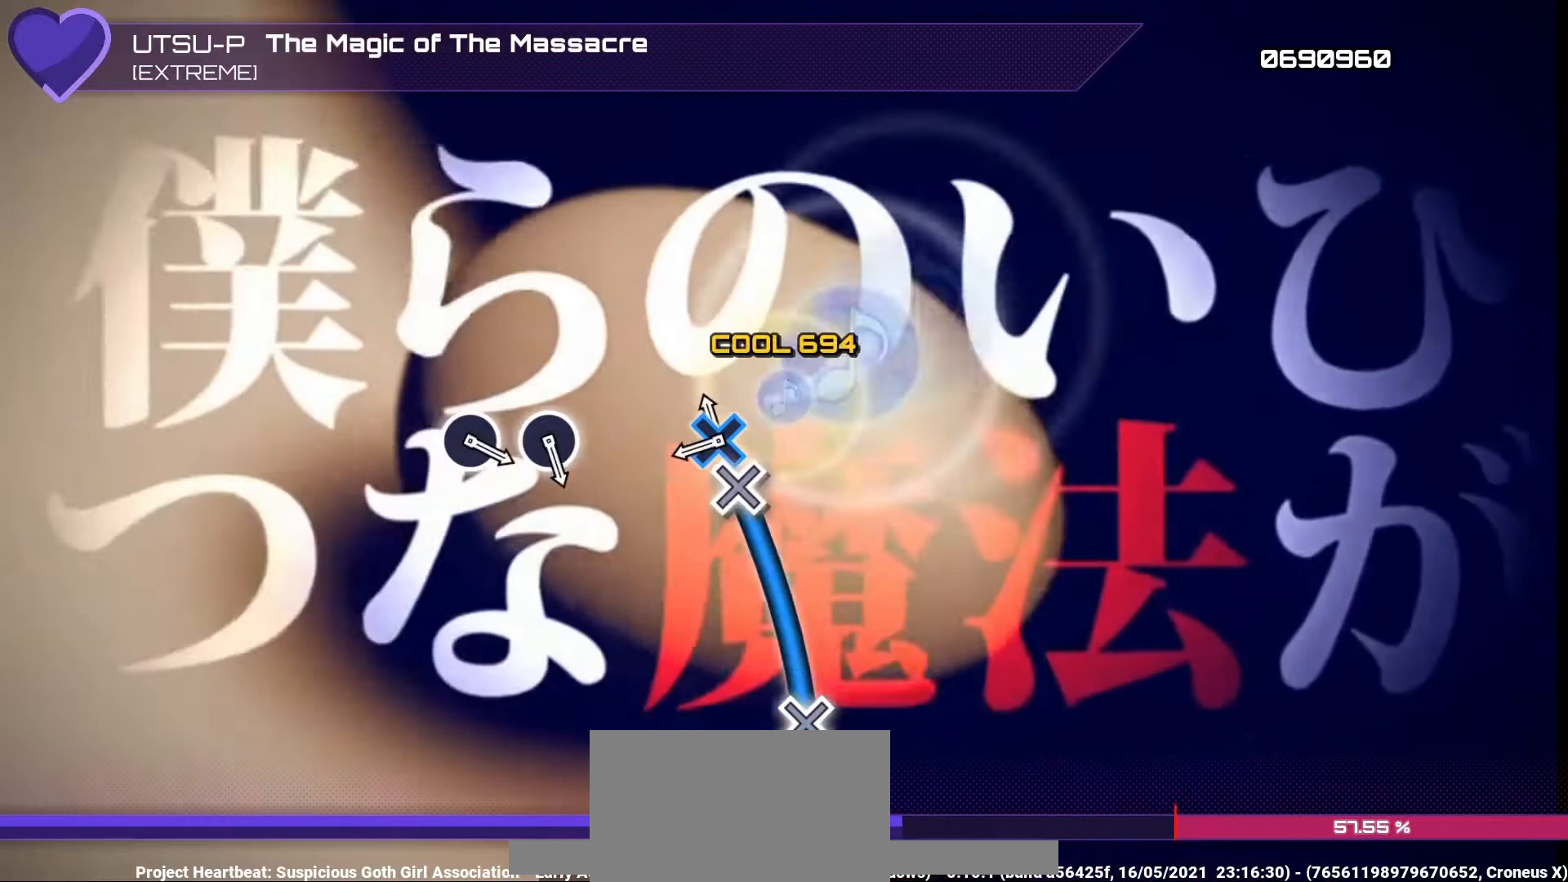
{"buttons": [], "left_stick": "center", "right_stick": "center", "events": [[67, "CROSS", "down"], [400, "CROSS", "up"]]}
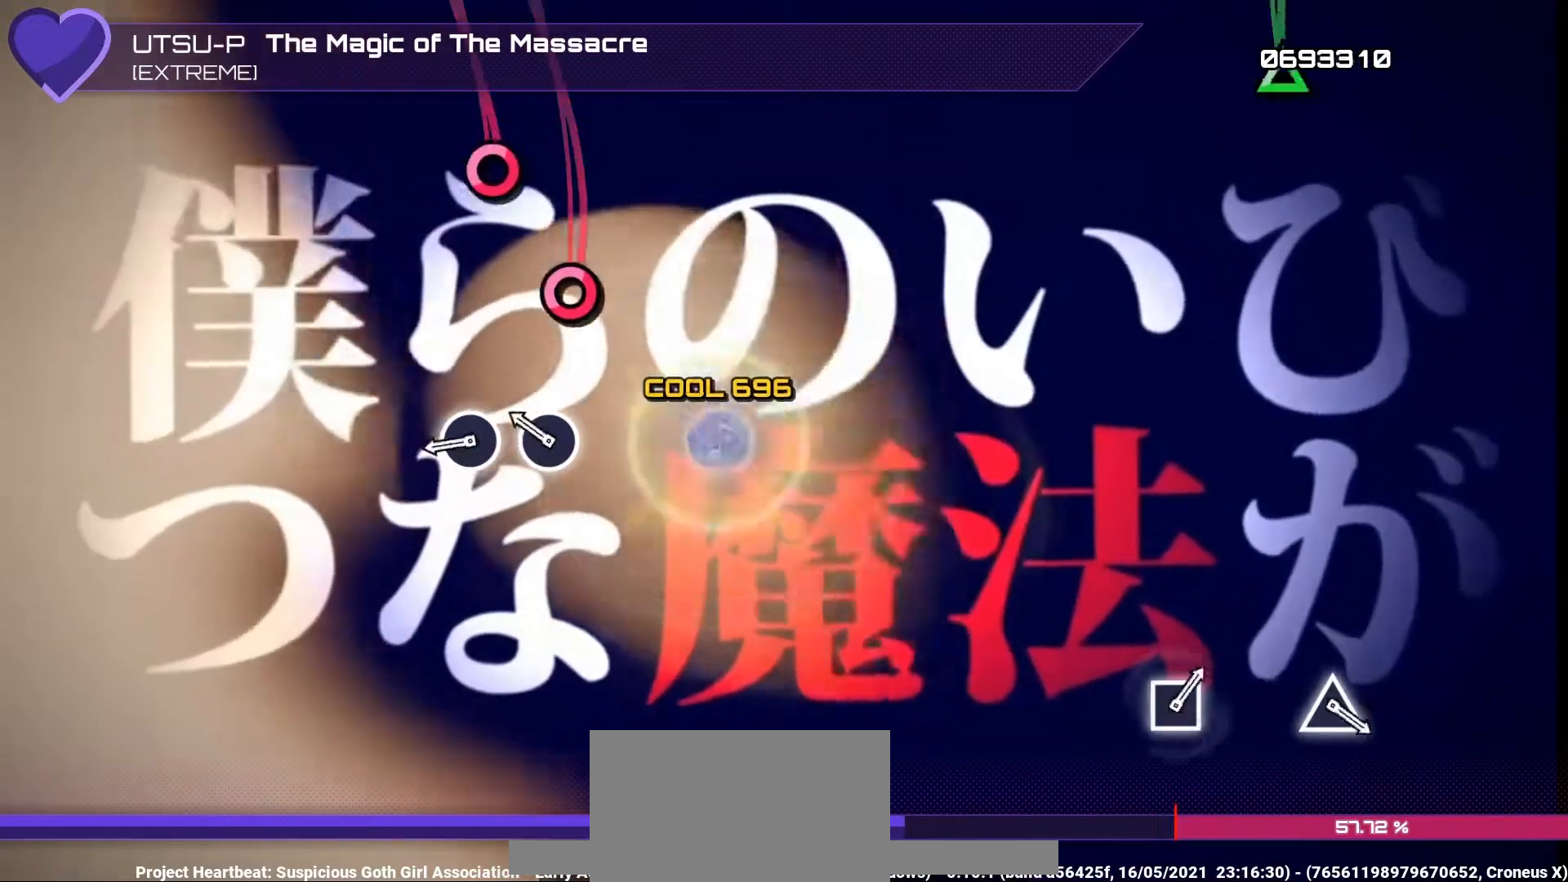
{"buttons": [], "left_stick": "center", "right_stick": "center", "events": [[233, "DPAD_RIGHT", "down"], [300, "DPAD_RIGHT", "up"], [400, "DPAD_RIGHT", "down"], [500, "DPAD_RIGHT", "up"]]}
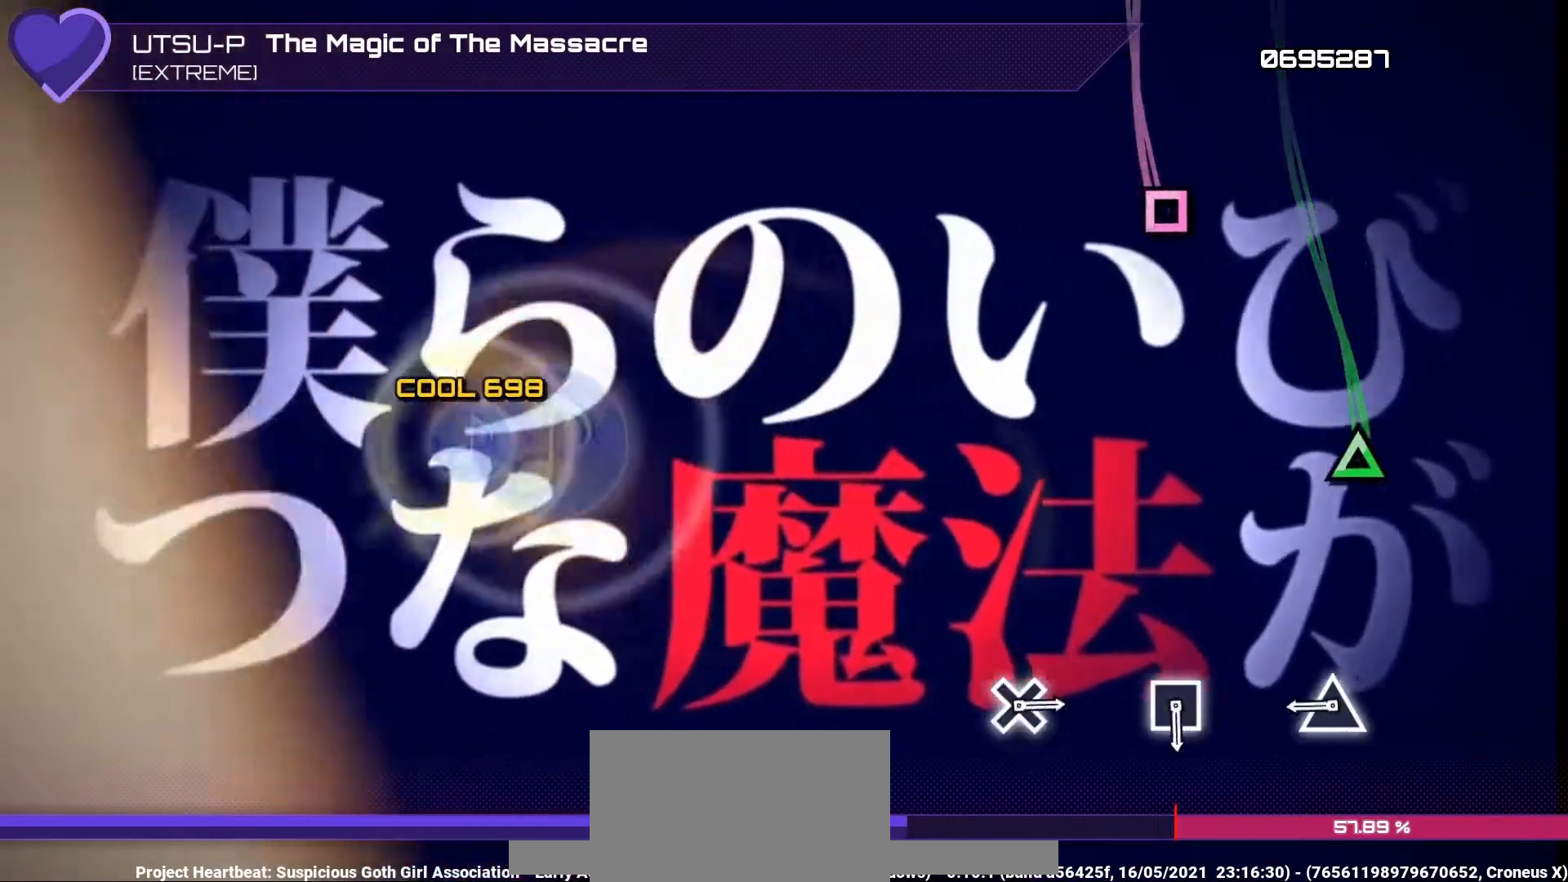
{"buttons": [], "left_stick": "center", "right_stick": "center", "events": [[333, "TRIANGLE", "down"], [433, "TRIANGLE", "up"]]}
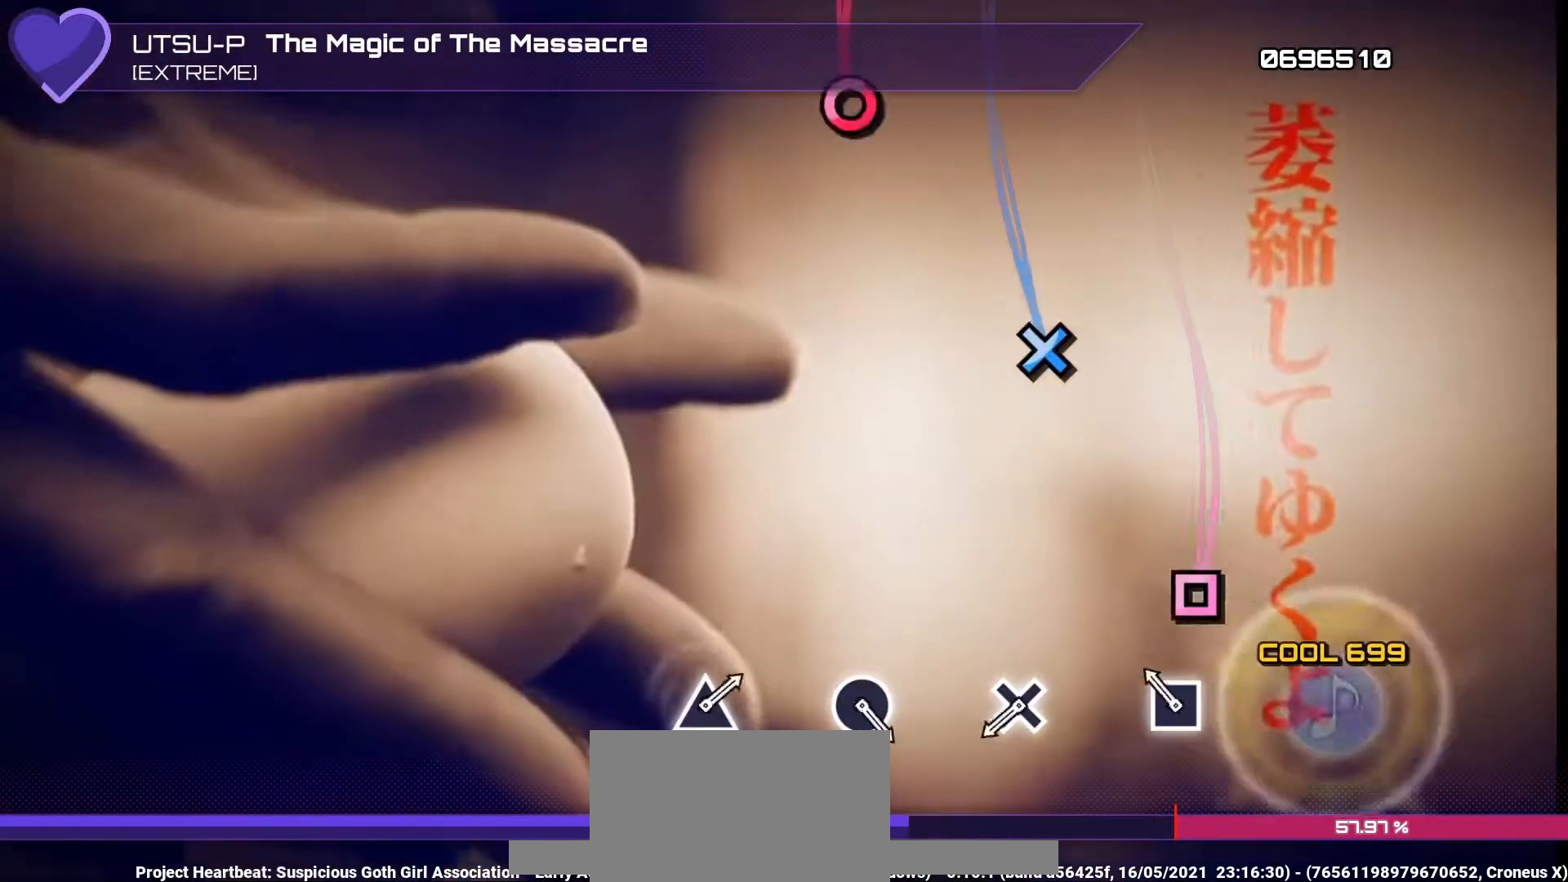
{"buttons": ["CROSS"], "left_stick": "center", "right_stick": "center", "events": [[167, "SQUARE", "down"], [267, "SQUARE", "up"], [500, "CROSS", "down"]]}
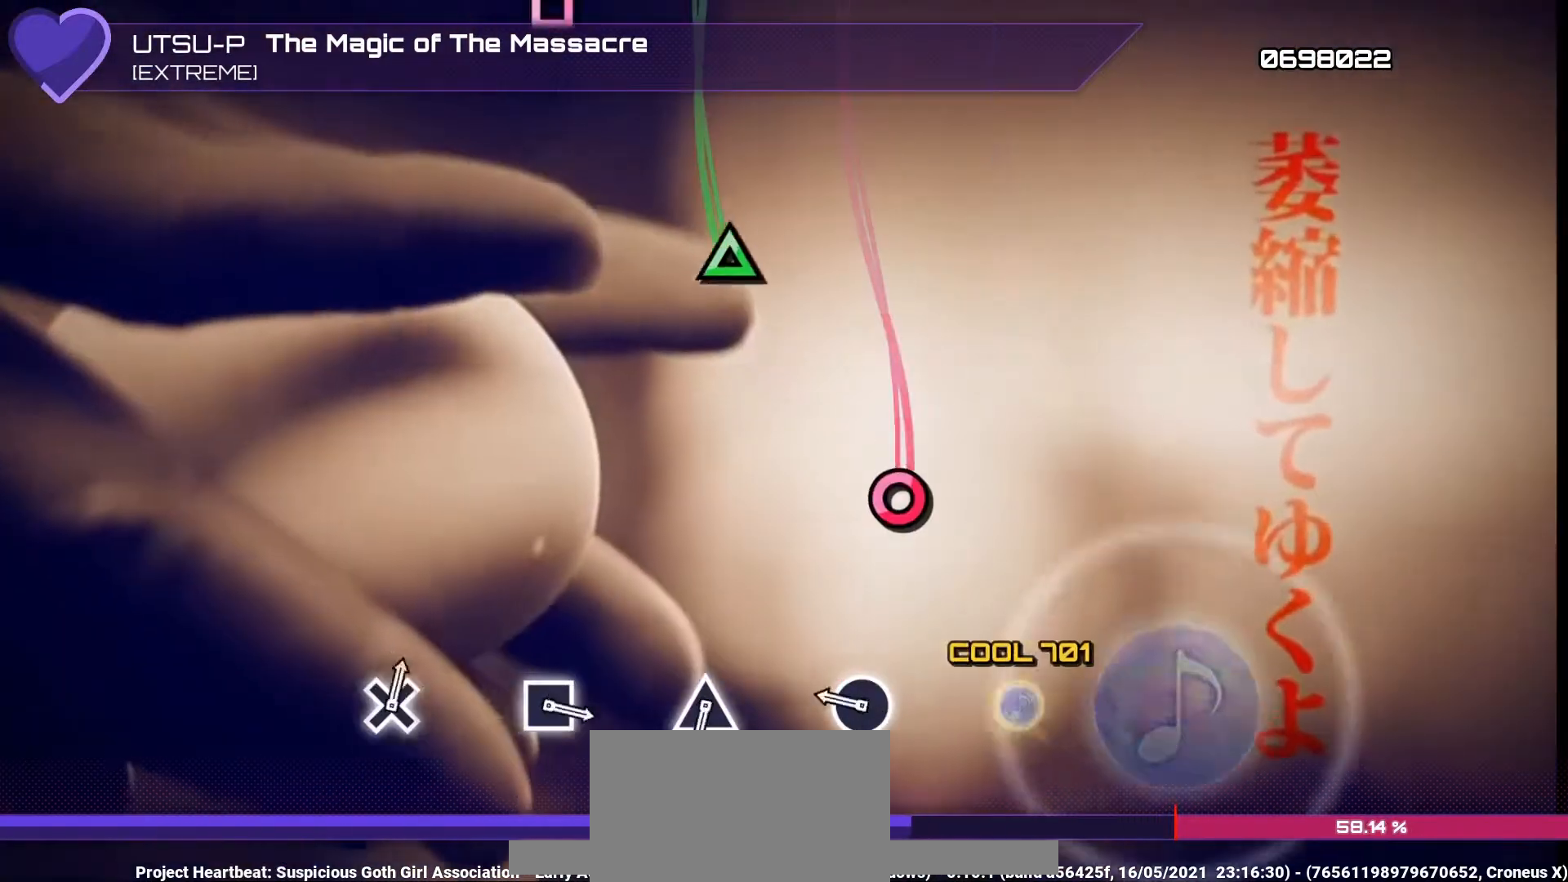
{"buttons": [], "left_stick": "center", "right_stick": "center", "events": [[100, "CROSS", "up"], [300, "CIRCLE", "down"], [400, "CIRCLE", "up"]]}
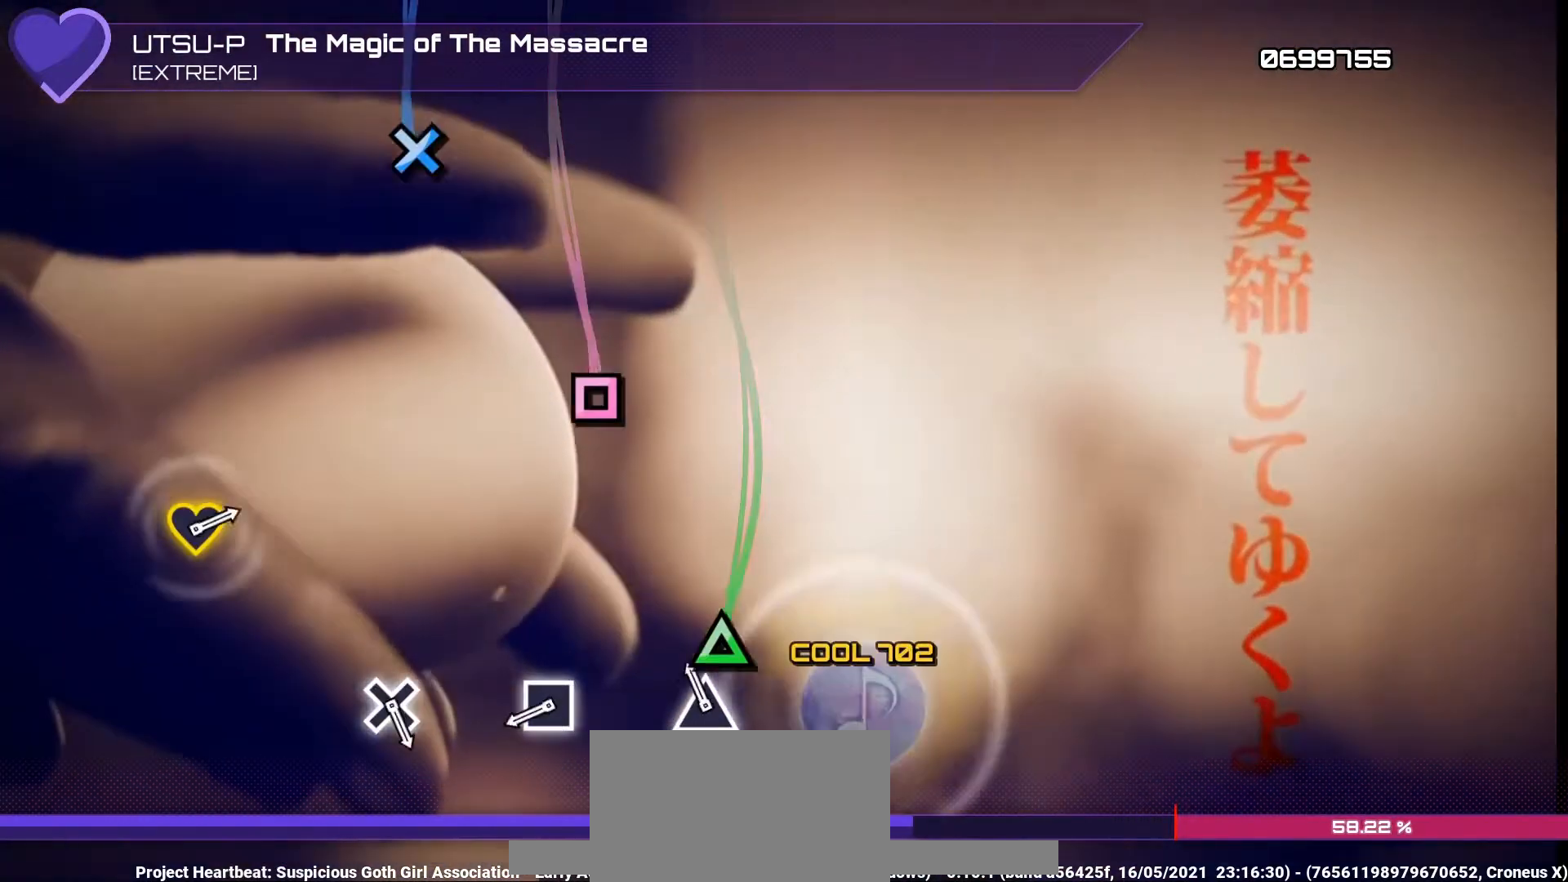
{"buttons": ["SQUARE"], "left_stick": "center", "right_stick": "center", "events": [[133, "TRIANGLE", "down"], [233, "TRIANGLE", "up"], [433, "SQUARE", "down"]]}
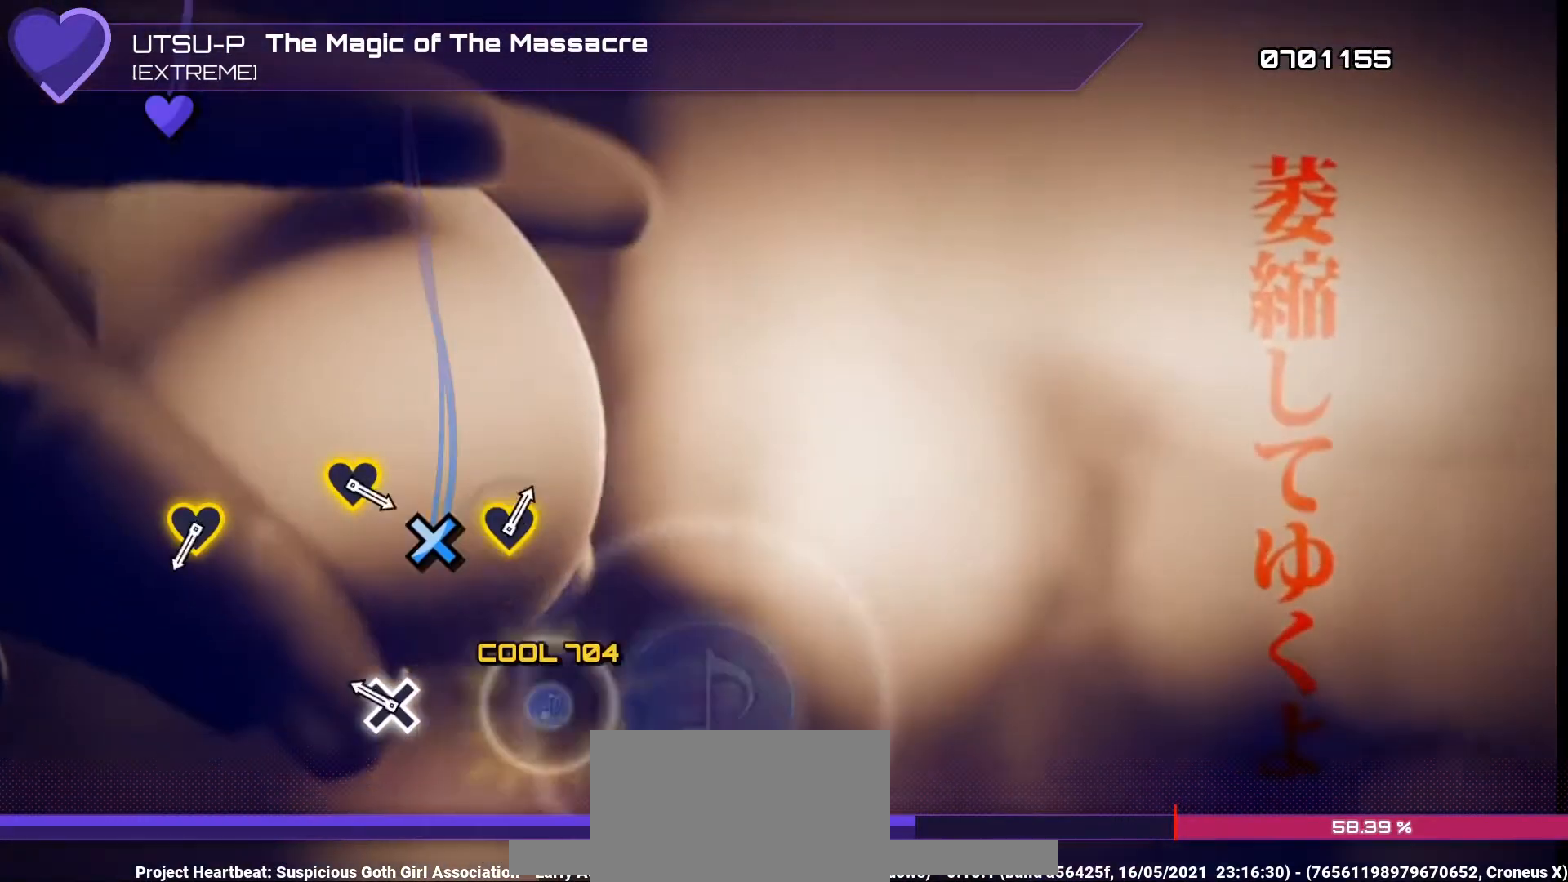
{"buttons": [], "left_stick": "center", "right_stick": "center", "events": [[33, "SQUARE", "up"], [267, "CROSS", "down"], [367, "CROSS", "up"]]}
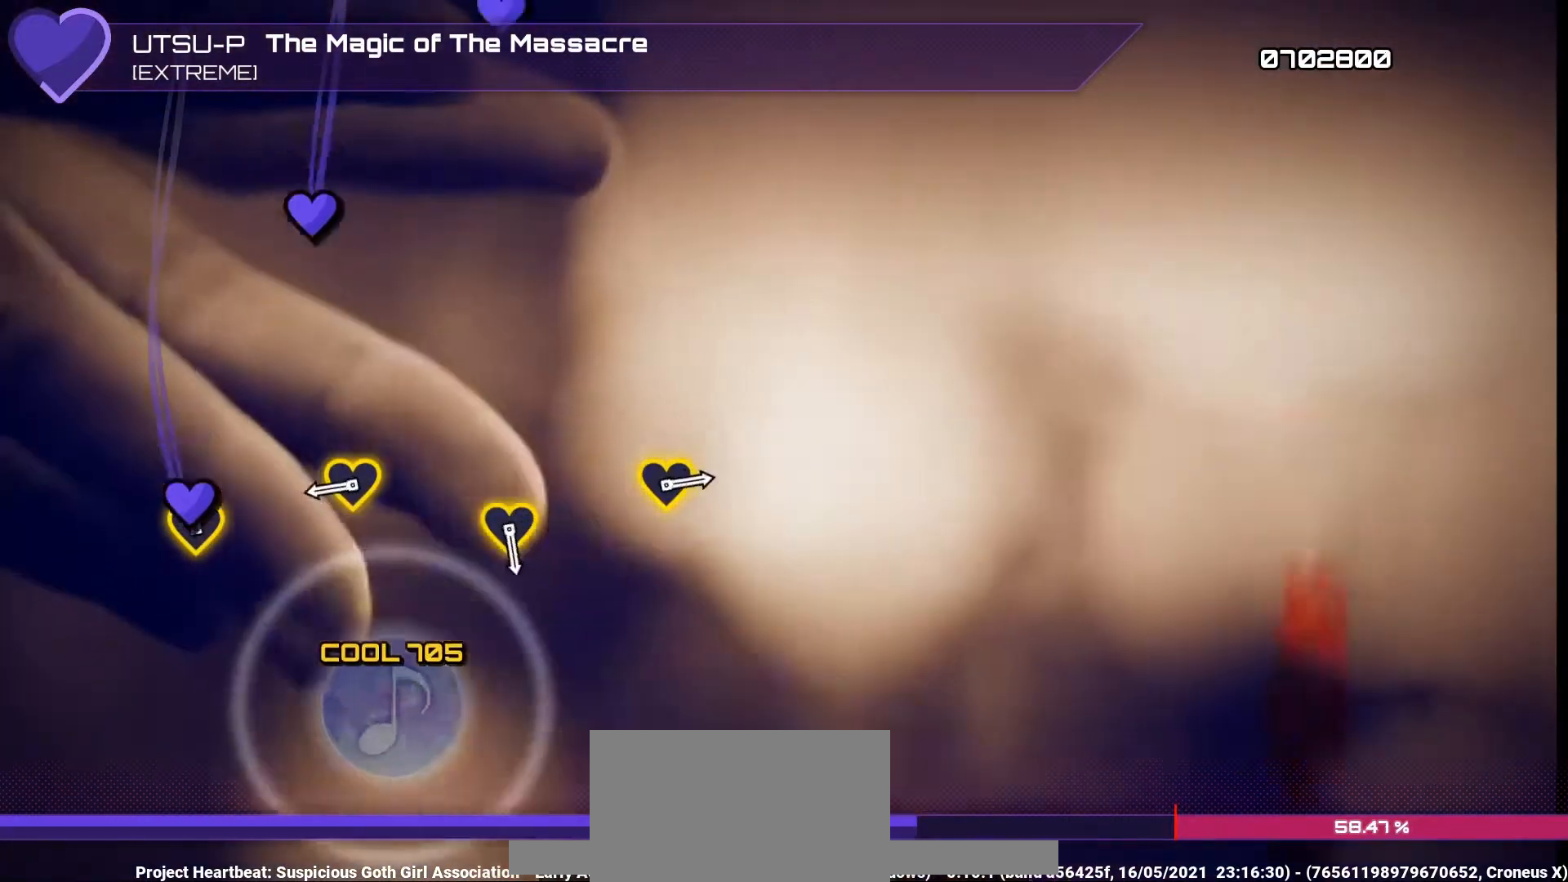
{"buttons": [], "left_stick": "center", "right_stick": "center", "events": [[67, "left_stick", "up"], [167, "left_stick", "center"], [367, "left_stick", "up"], [467, "left_stick", "center"]]}
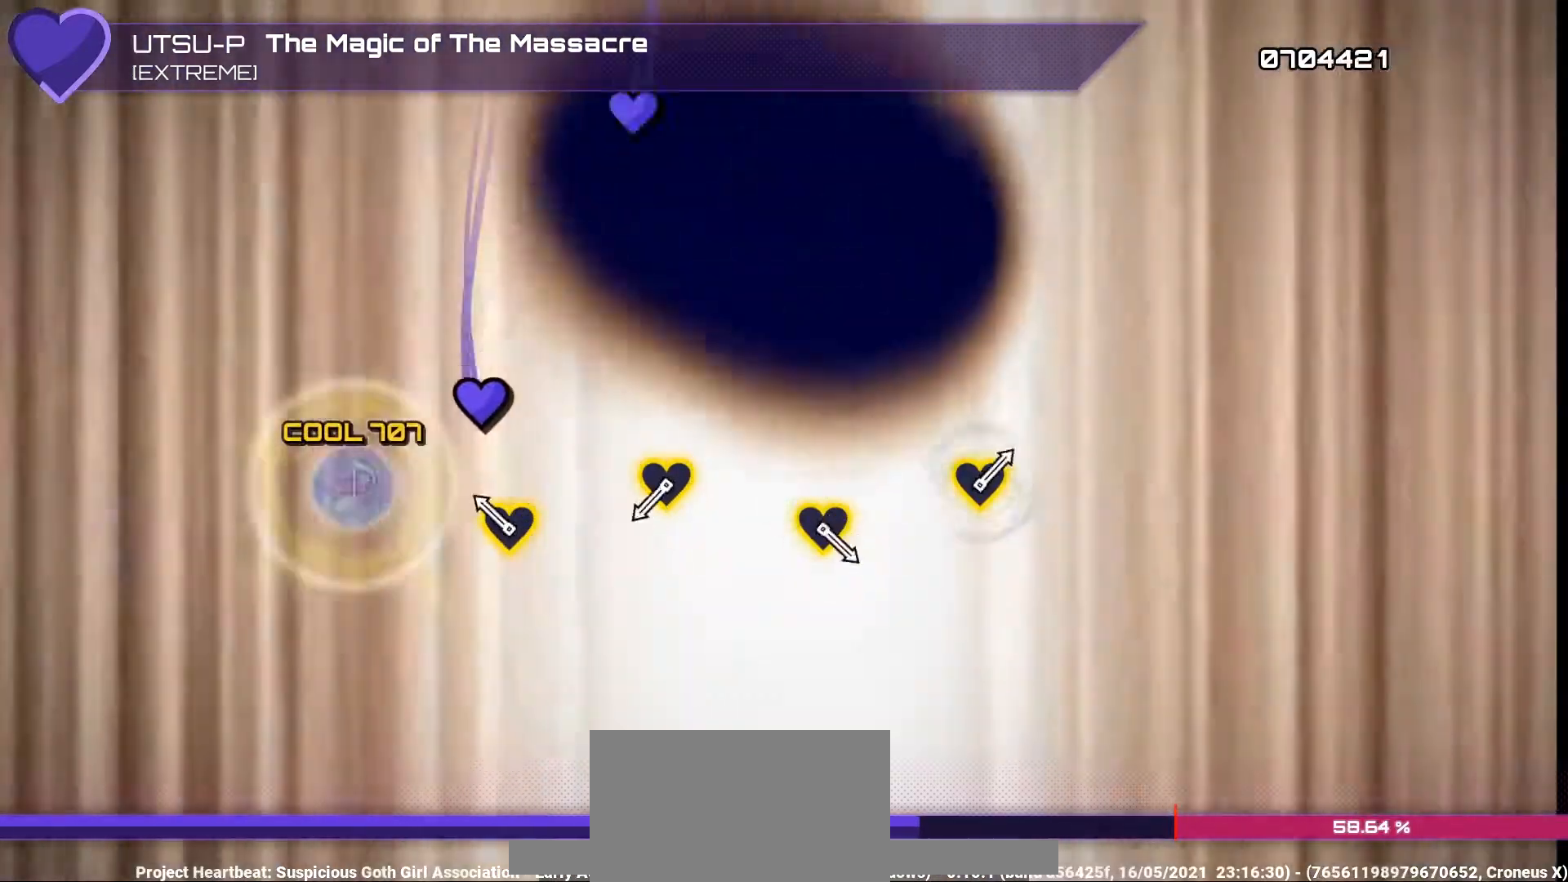
{"buttons": [], "left_stick": "center", "right_stick": "center", "events": [[200, "left_stick", "up"], [300, "left_stick", "center"]]}
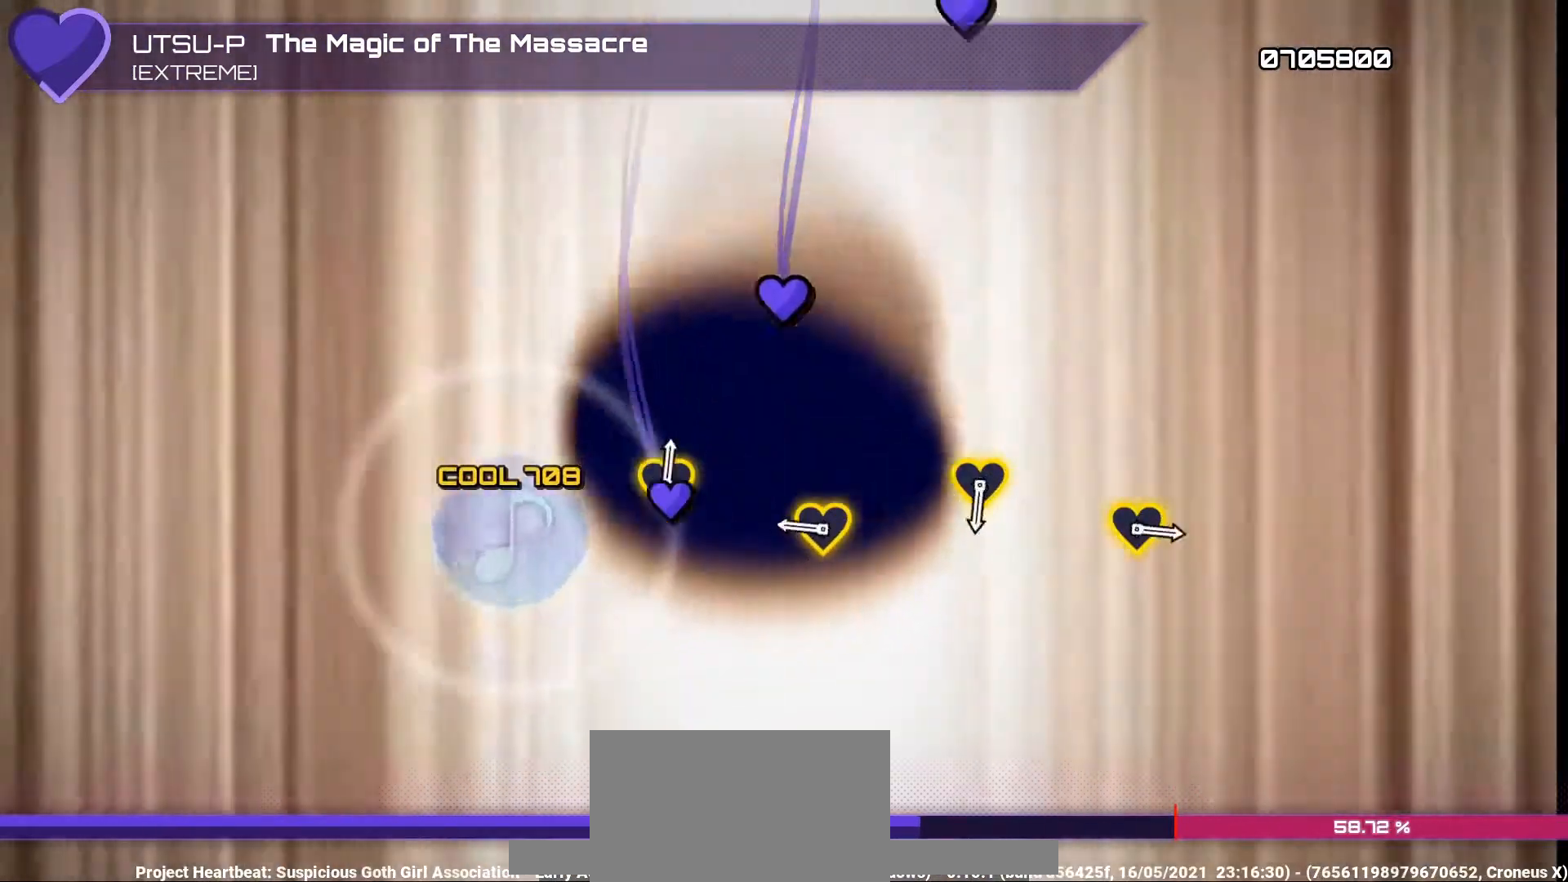
{"buttons": [], "left_stick": "center", "right_stick": "center", "events": [[67, "left_stick", "up"], [167, "left_stick", "center"], [367, "left_stick", "up"], [433, "left_stick", "center"]]}
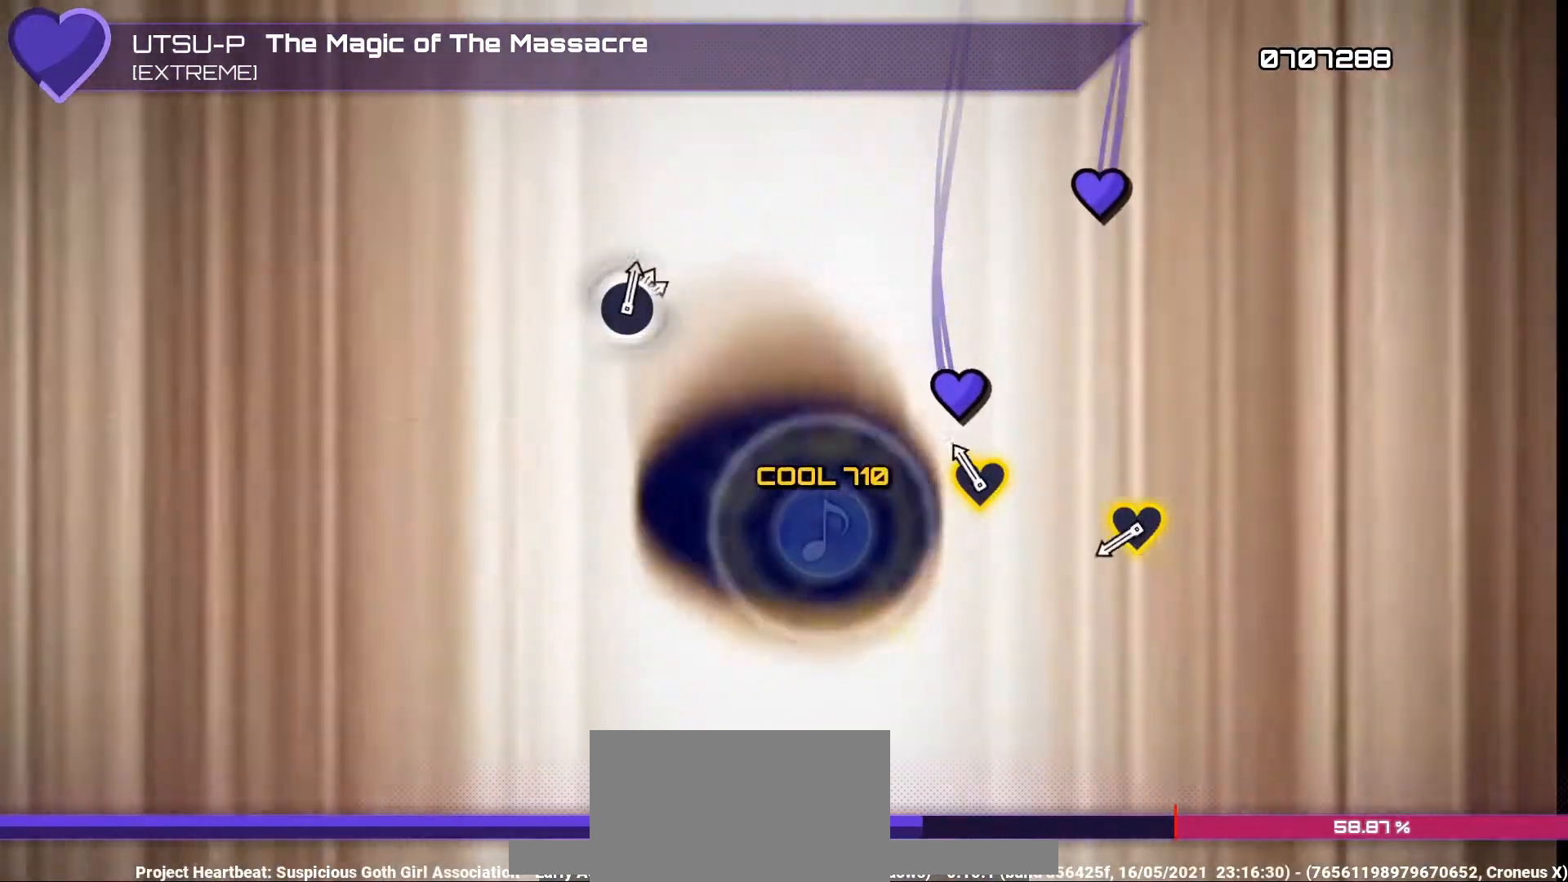
{"buttons": [], "left_stick": "up", "right_stick": "center", "events": [[133, "left_stick", "up"], [233, "left_stick", "center"], [467, "left_stick", "up"]]}
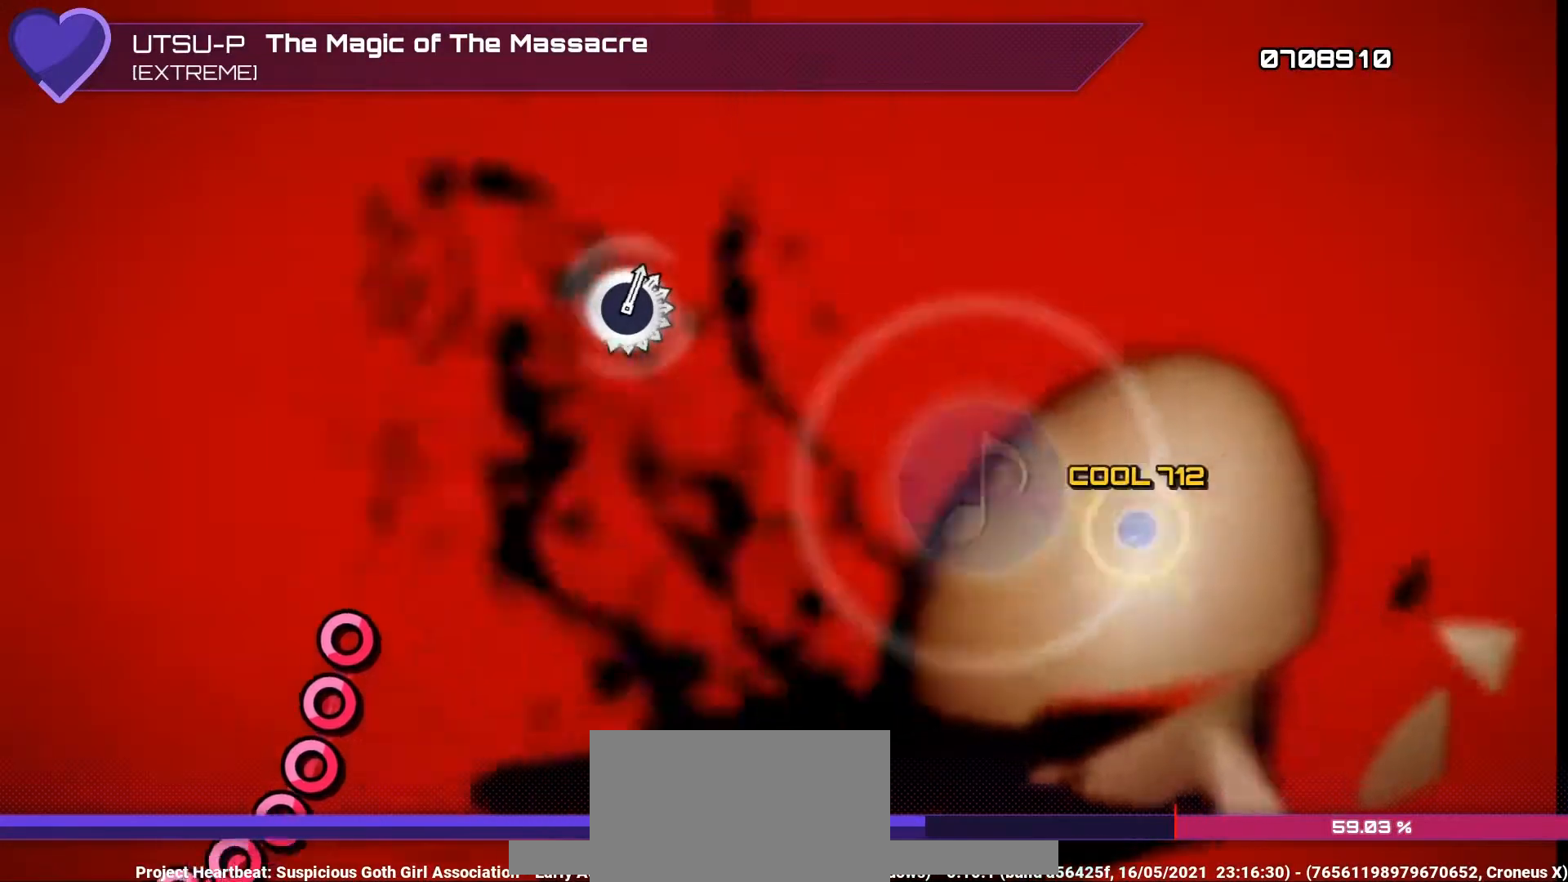
{"buttons": [], "left_stick": "center", "right_stick": "center", "events": [[33, "left_stick", "center"]]}
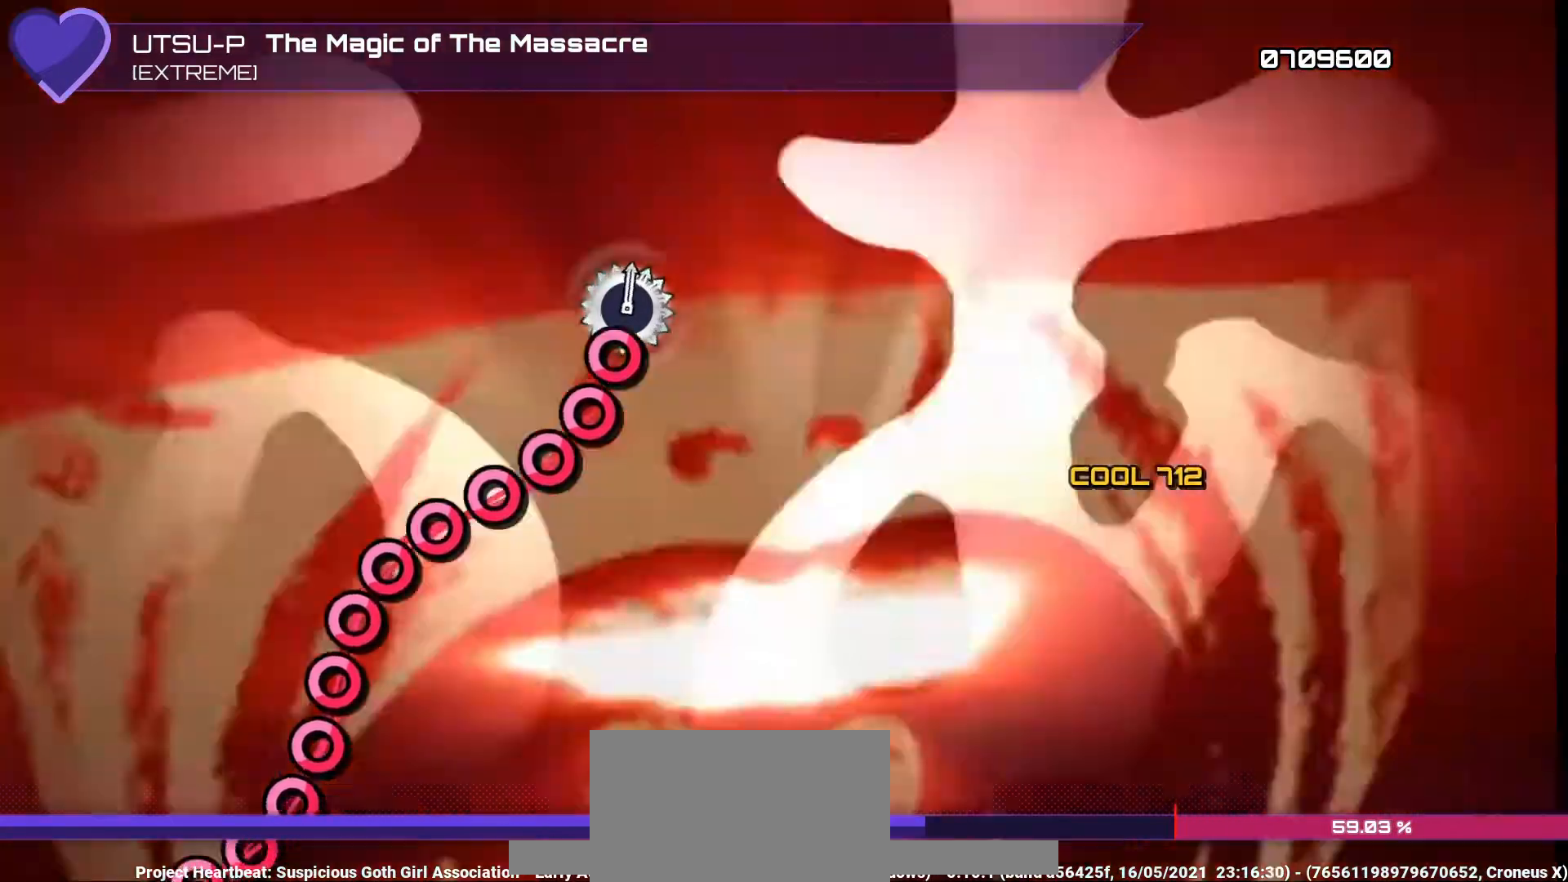
{"buttons": ["DPAD_RIGHT"], "left_stick": "center", "right_stick": "center", "events": [[67, "CIRCLE", "down"], [133, "CIRCLE", "up"], [133, "DPAD_RIGHT", "down"], [233, "CIRCLE", "down"], [233, "DPAD_RIGHT", "up"], [333, "CIRCLE", "up"], [333, "DPAD_RIGHT", "down"], [367, "CIRCLE", "down"], [367, "DPAD_RIGHT", "up"], [467, "CIRCLE", "up"], [467, "DPAD_RIGHT", "down"]]}
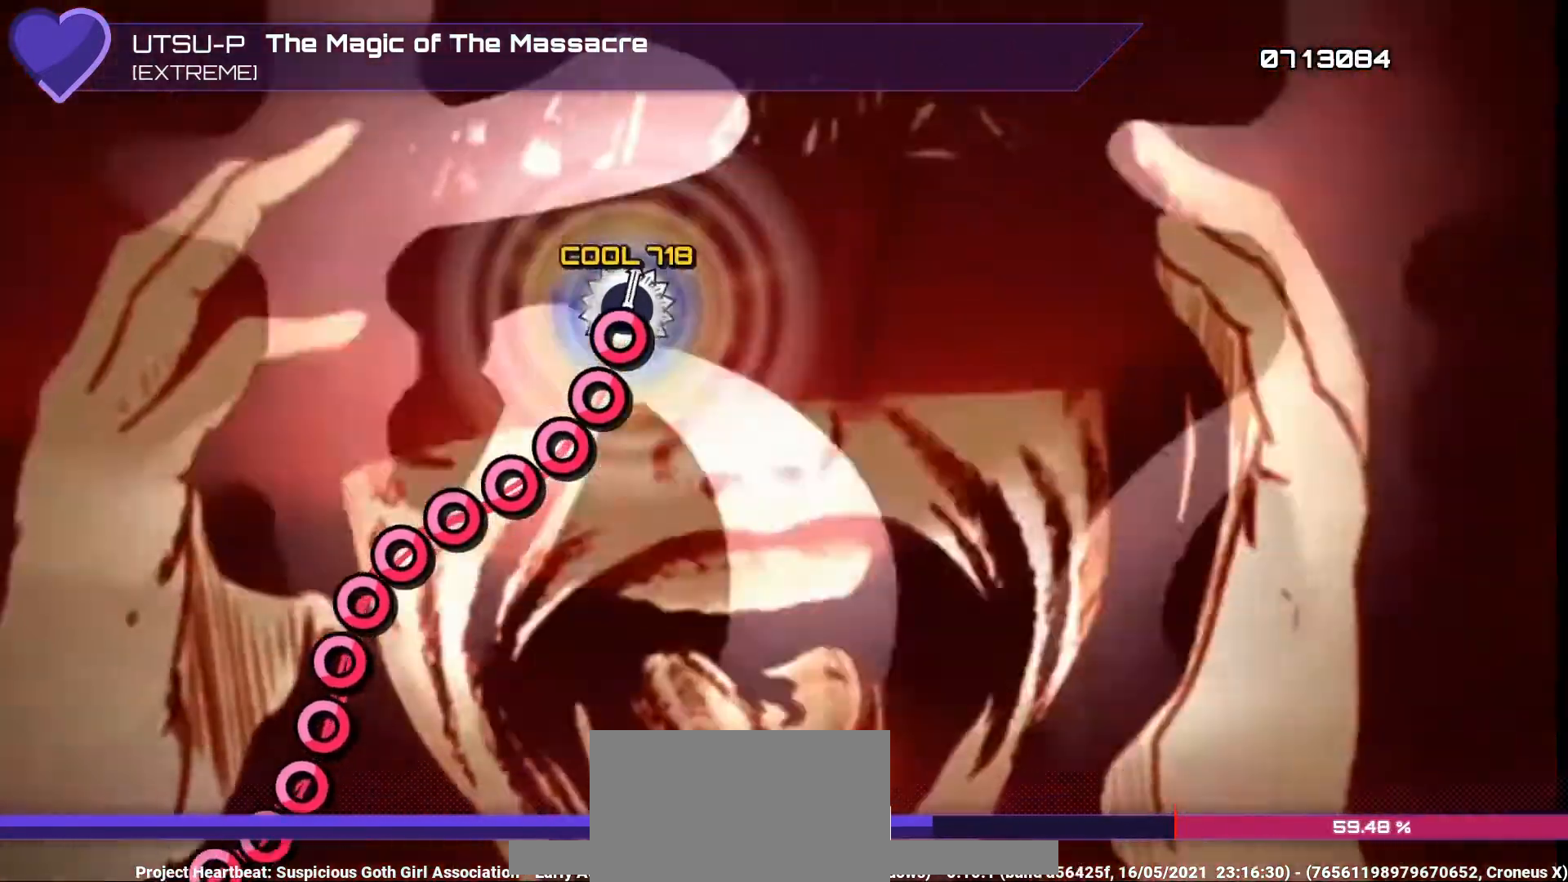
{"buttons": ["DPAD_RIGHT"], "left_stick": "center", "right_stick": "center", "events": [[33, "CIRCLE", "down"], [33, "DPAD_RIGHT", "up"], [133, "CIRCLE", "up"], [133, "DPAD_RIGHT", "down"], [200, "CIRCLE", "down"], [200, "DPAD_RIGHT", "up"], [300, "CIRCLE", "up"], [300, "DPAD_RIGHT", "down"], [400, "CIRCLE", "down"], [400, "DPAD_RIGHT", "up"], [467, "CIRCLE", "up"], [467, "DPAD_RIGHT", "down"]]}